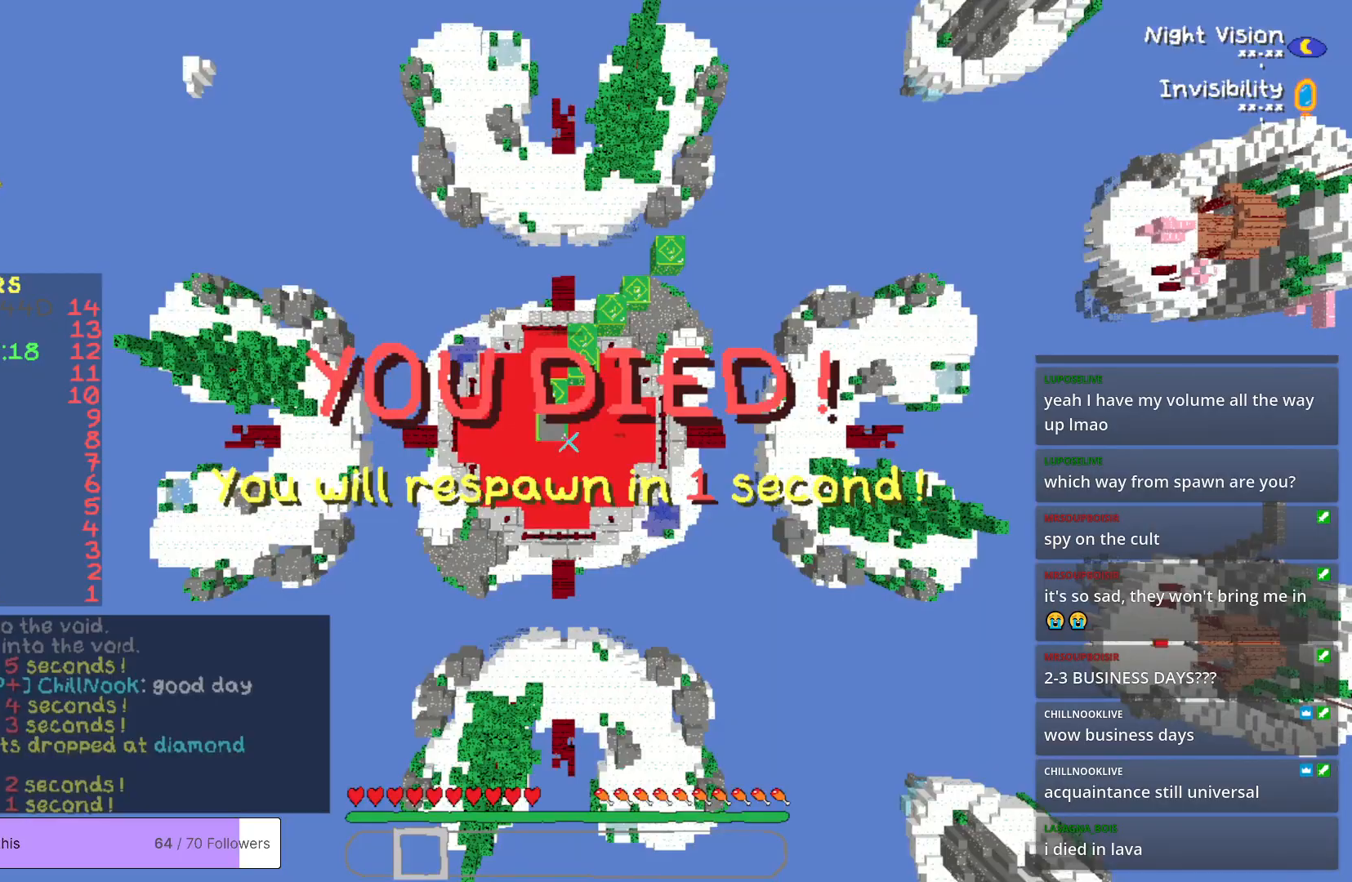
Gameplay with keyboard and mouse; each line is a JSON object with the keys and mouse buttons held at the frame after it. "events" lists presses ("down") and releases ("up") of "a", "d", "s", "w", "mouse_left" and "mouse_right" between this image and that frame as [ms after this image, input, new state], when the widget could be followed in between. "mouse_left", "mouse_right" = the "left", "right" buttons of the "mouse" list. No other keys are recorded. Fast repeated clicks can show as one long hold. Mouse movement is not recorded.
{"keys": ["s"], "mouse": [], "events": [[50, "s", "down"]]}
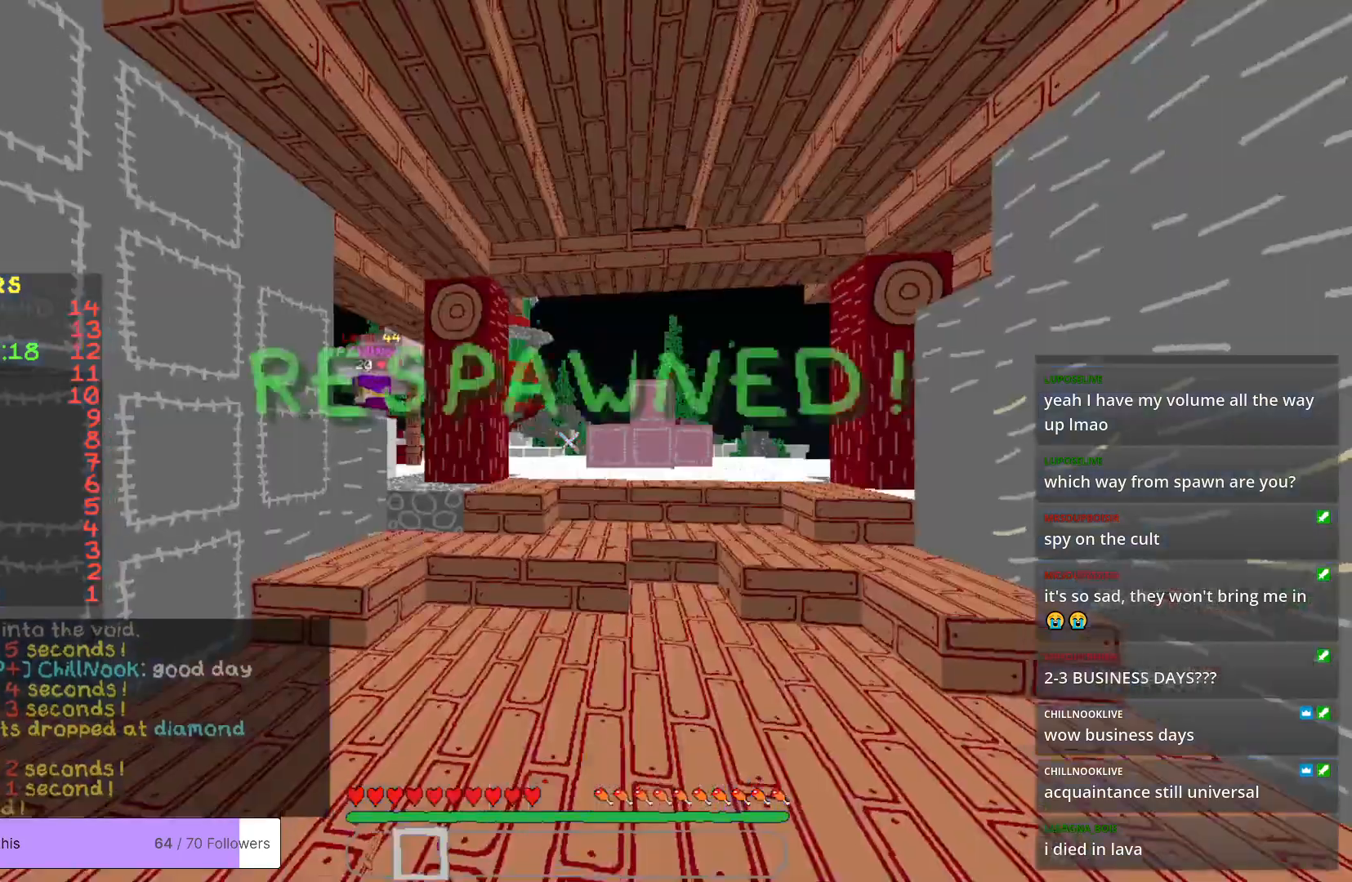
{"keys": ["s"], "mouse": [], "events": []}
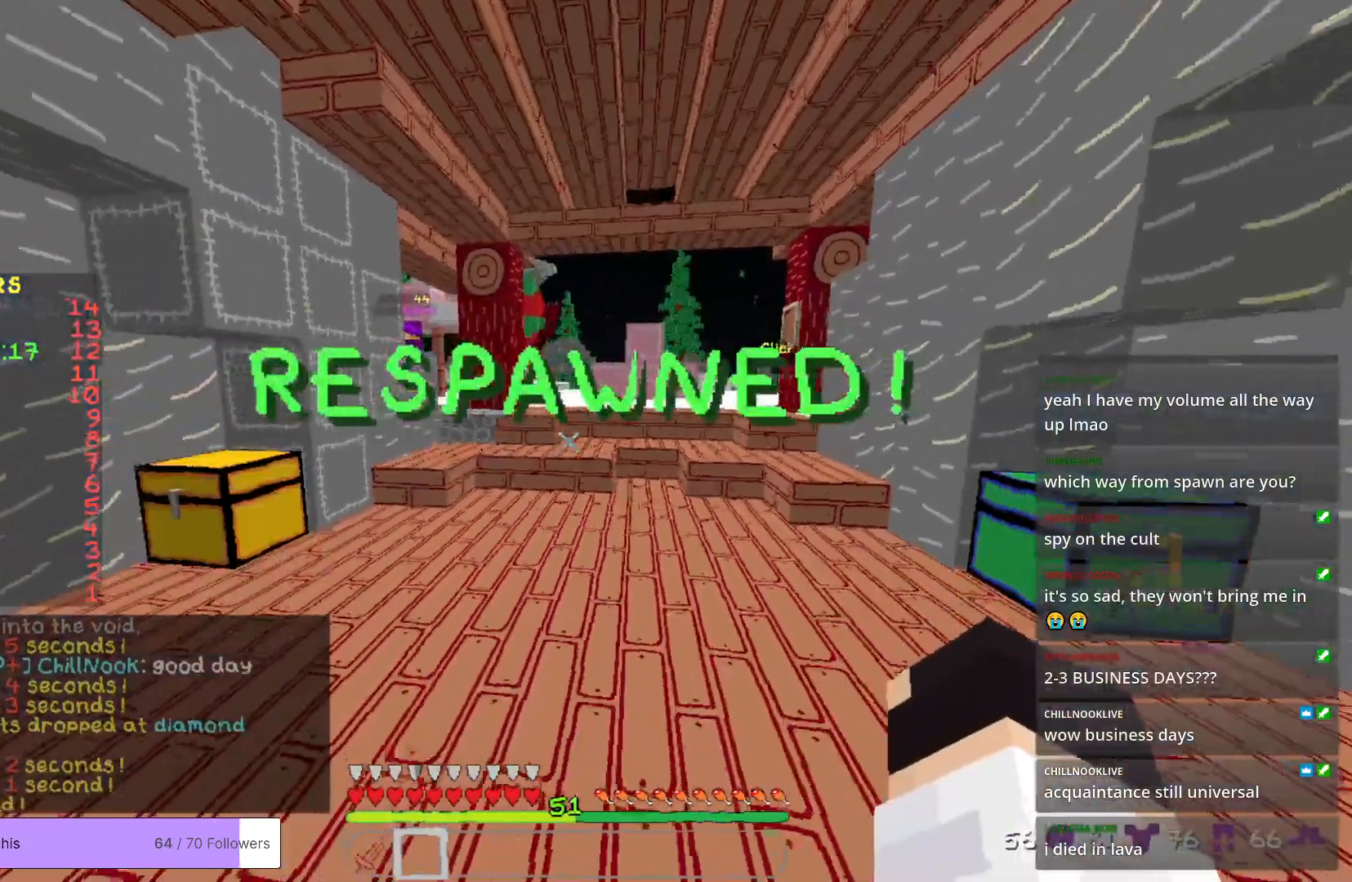
{"keys": ["s"], "mouse": [], "events": [[16, "a", "down"], [200, "a", "up"]]}
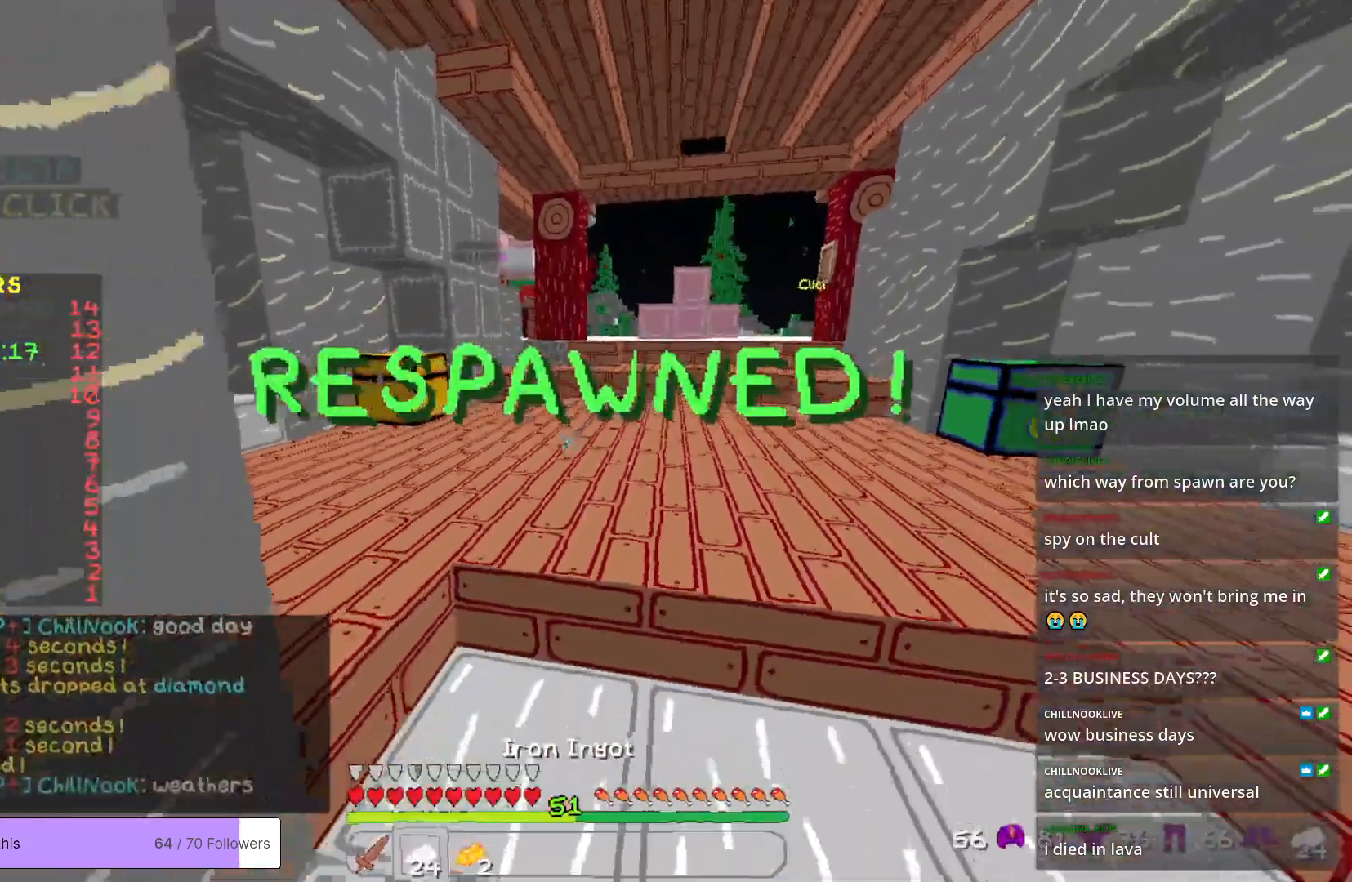
{"keys": ["w"], "mouse": [], "events": [[250, "s", "up"], [417, "w", "down"]]}
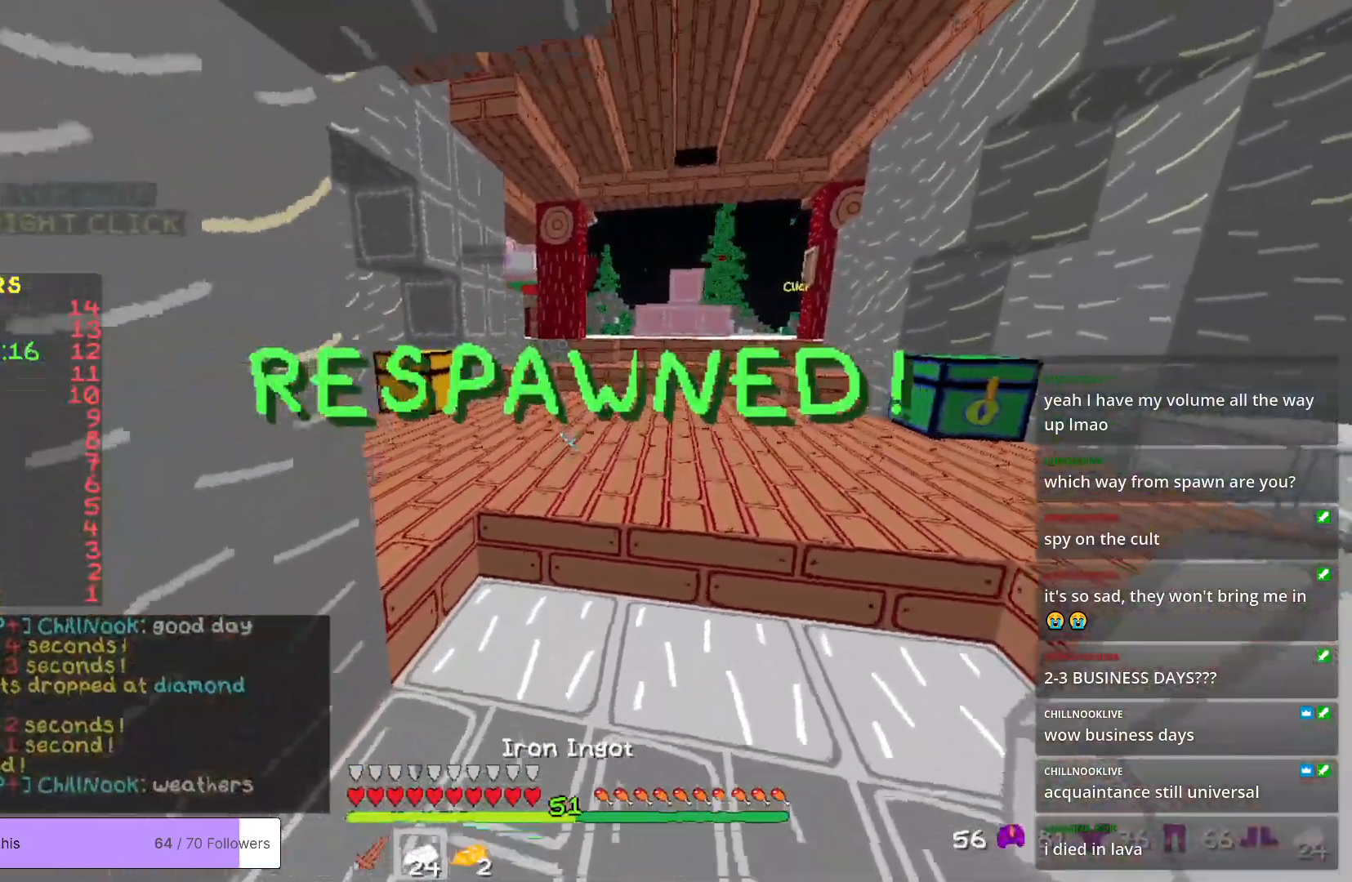
{"keys": ["w"], "mouse": [], "events": []}
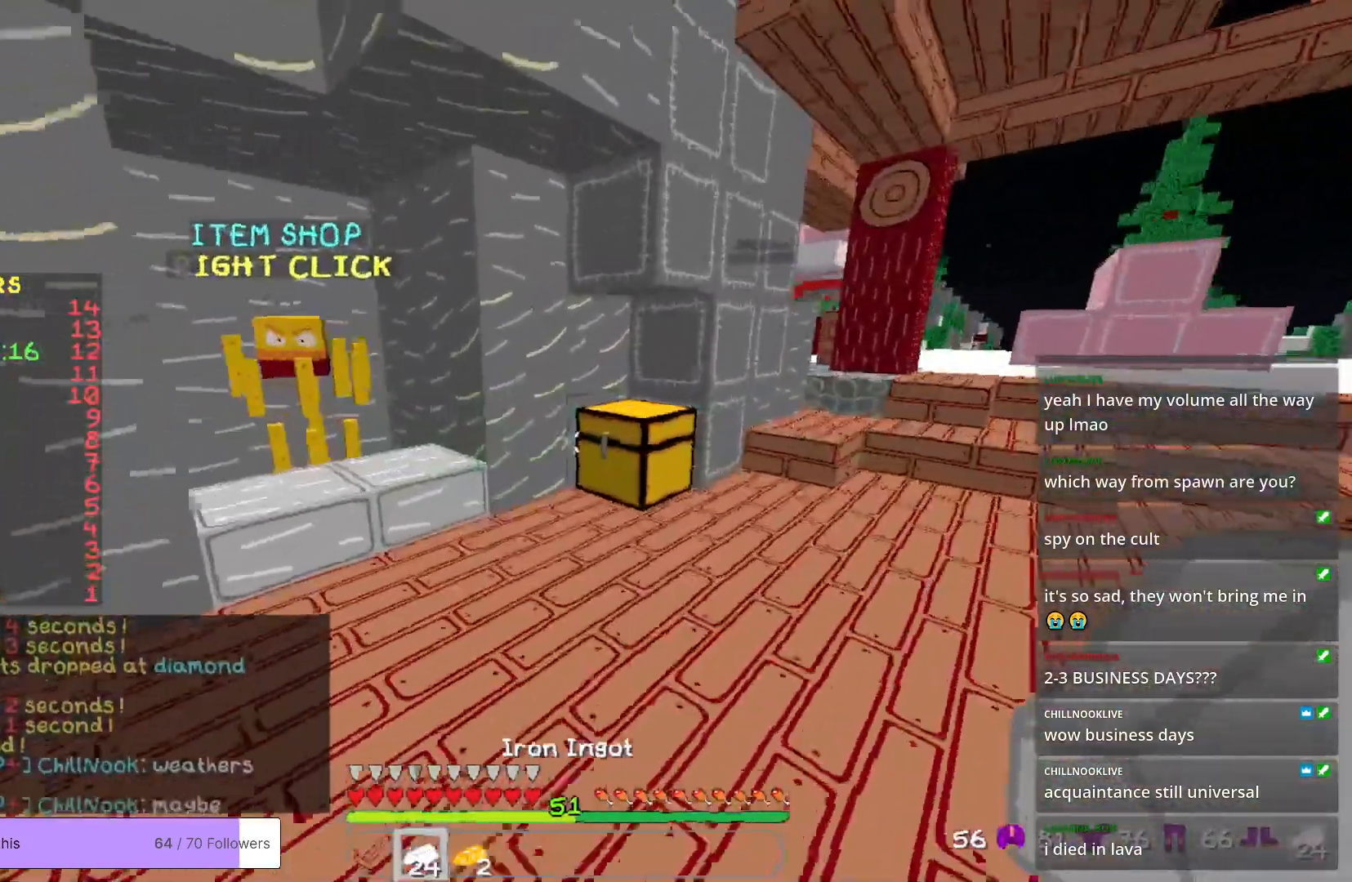
{"keys": [], "mouse": [], "events": [[501, "w", "up"]]}
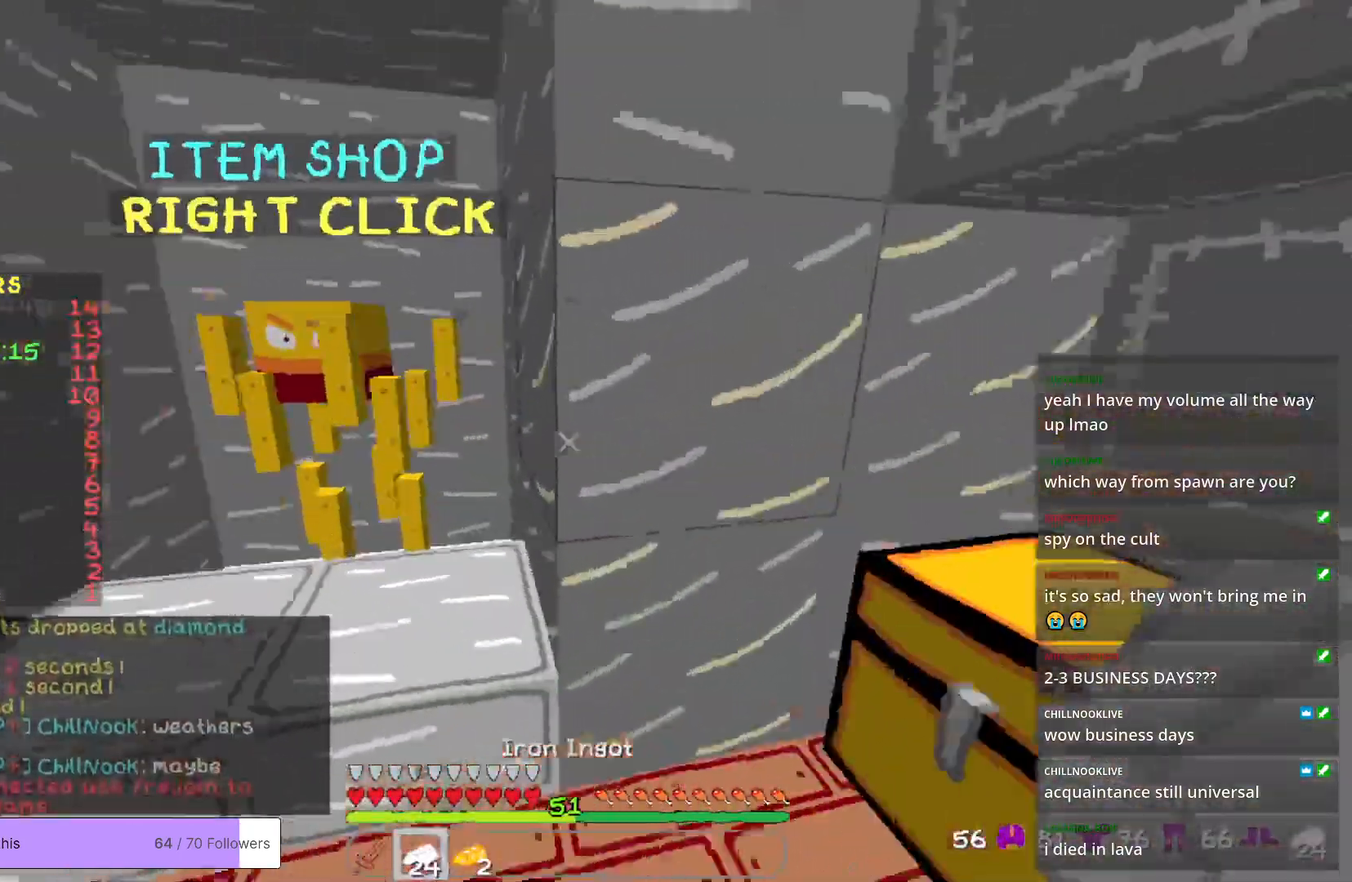
{"keys": [], "mouse": [], "events": [[83, "a", "down"], [317, "a", "up"], [400, "mouse_right", "down"], [501, "mouse_right", "up"]]}
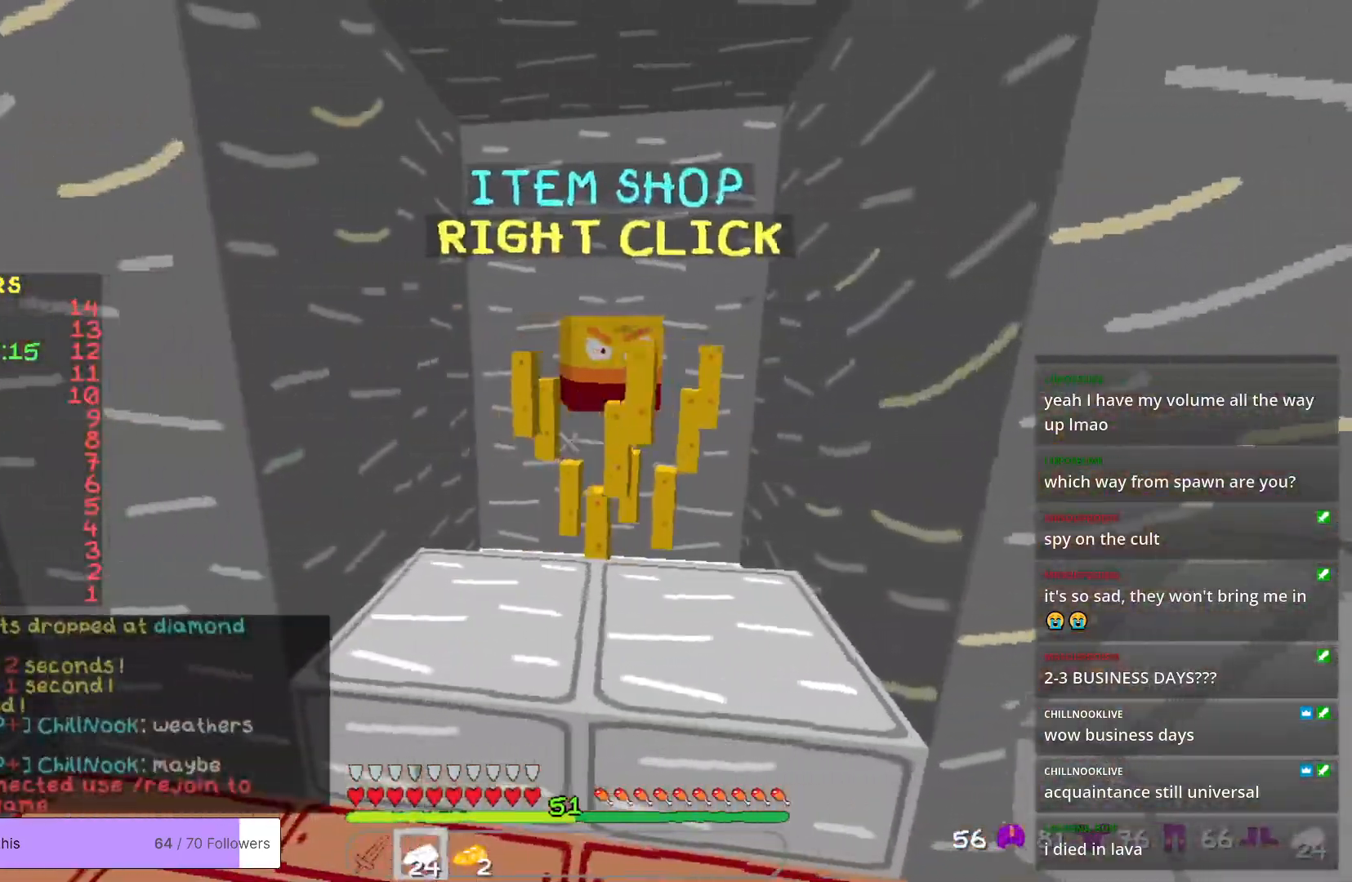
{"keys": [], "mouse": [], "events": []}
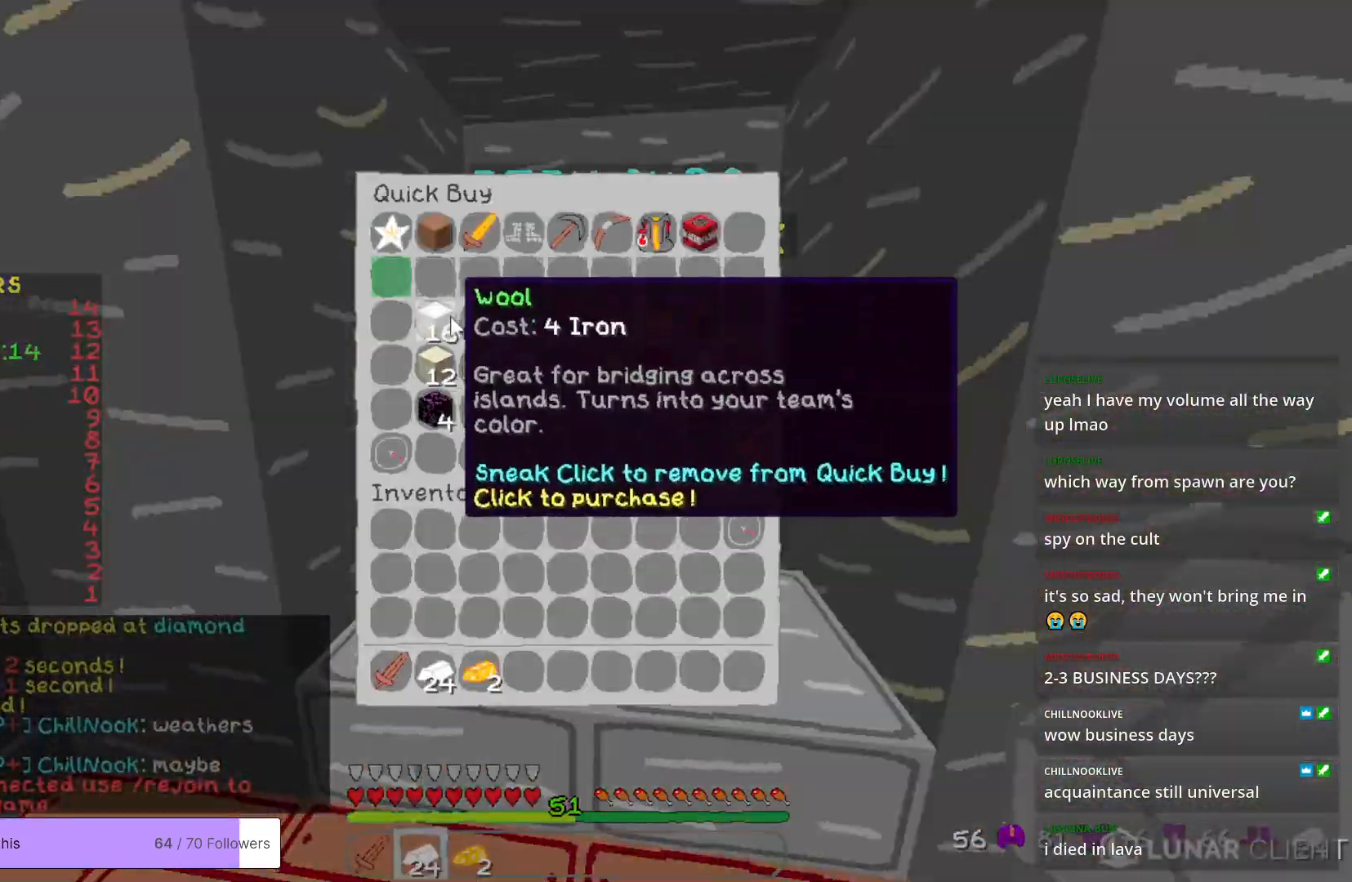
{"keys": [], "mouse": [], "events": []}
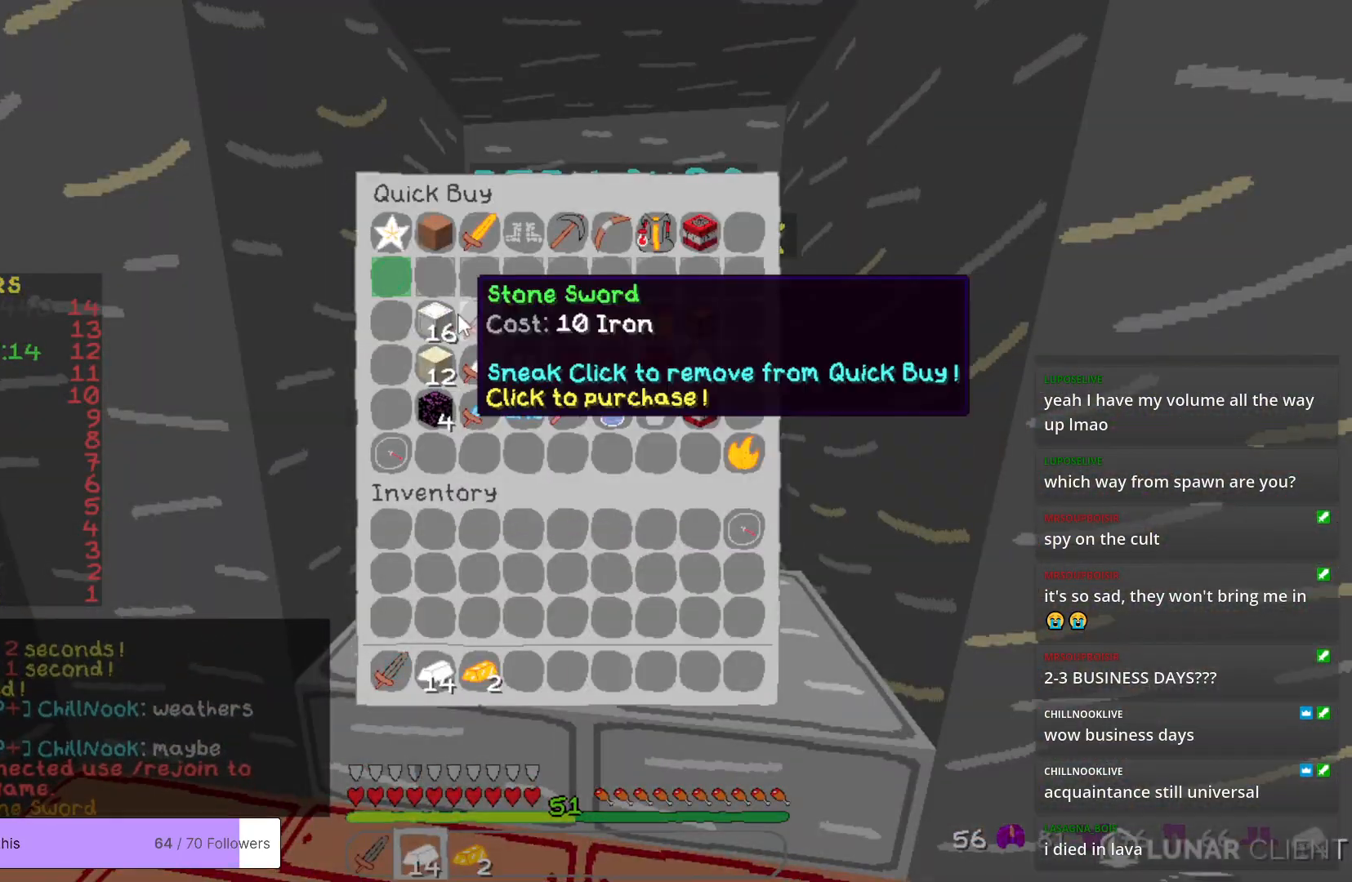
{"keys": [], "mouse": [], "events": []}
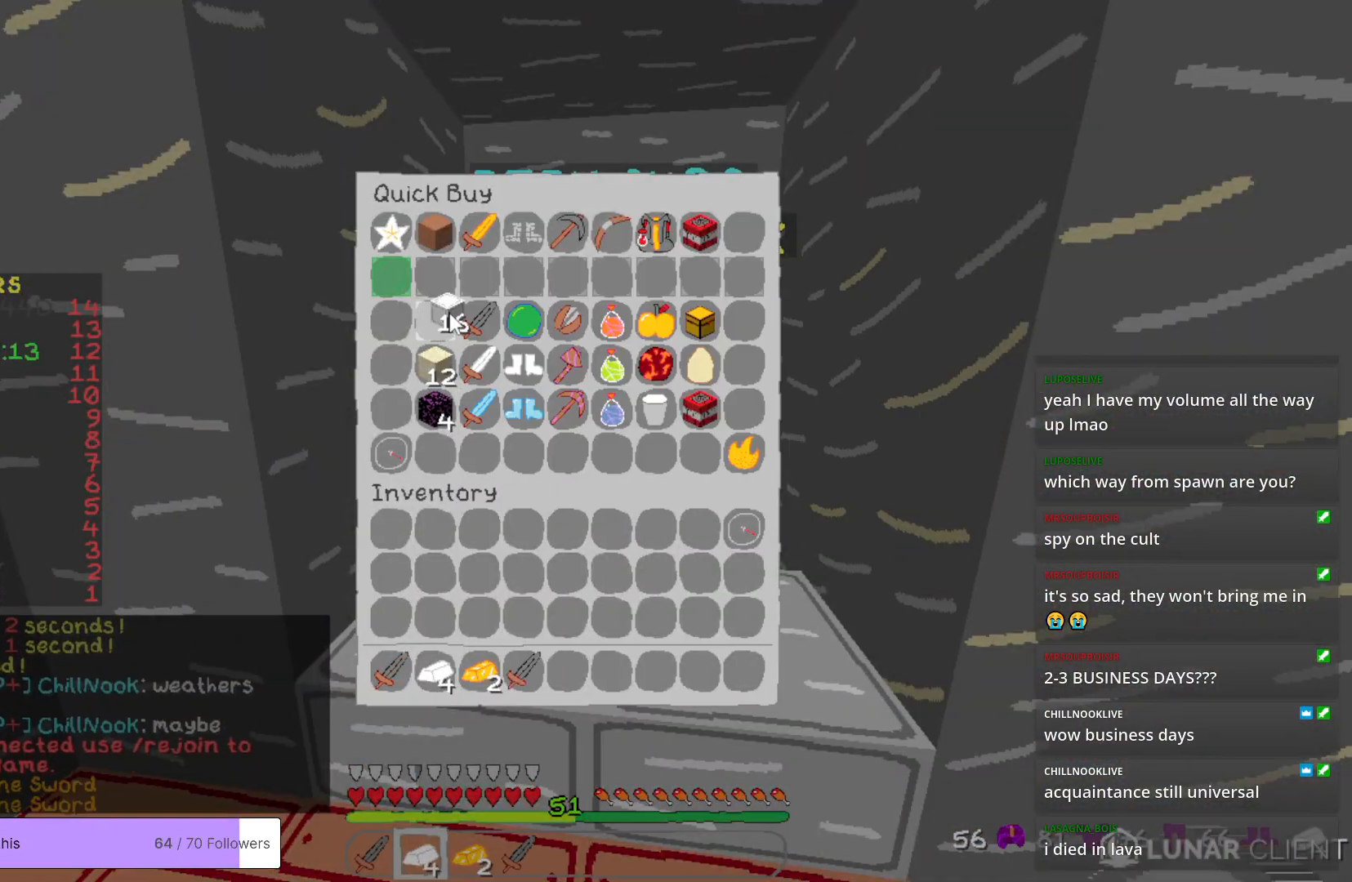
{"keys": [], "mouse": [], "events": []}
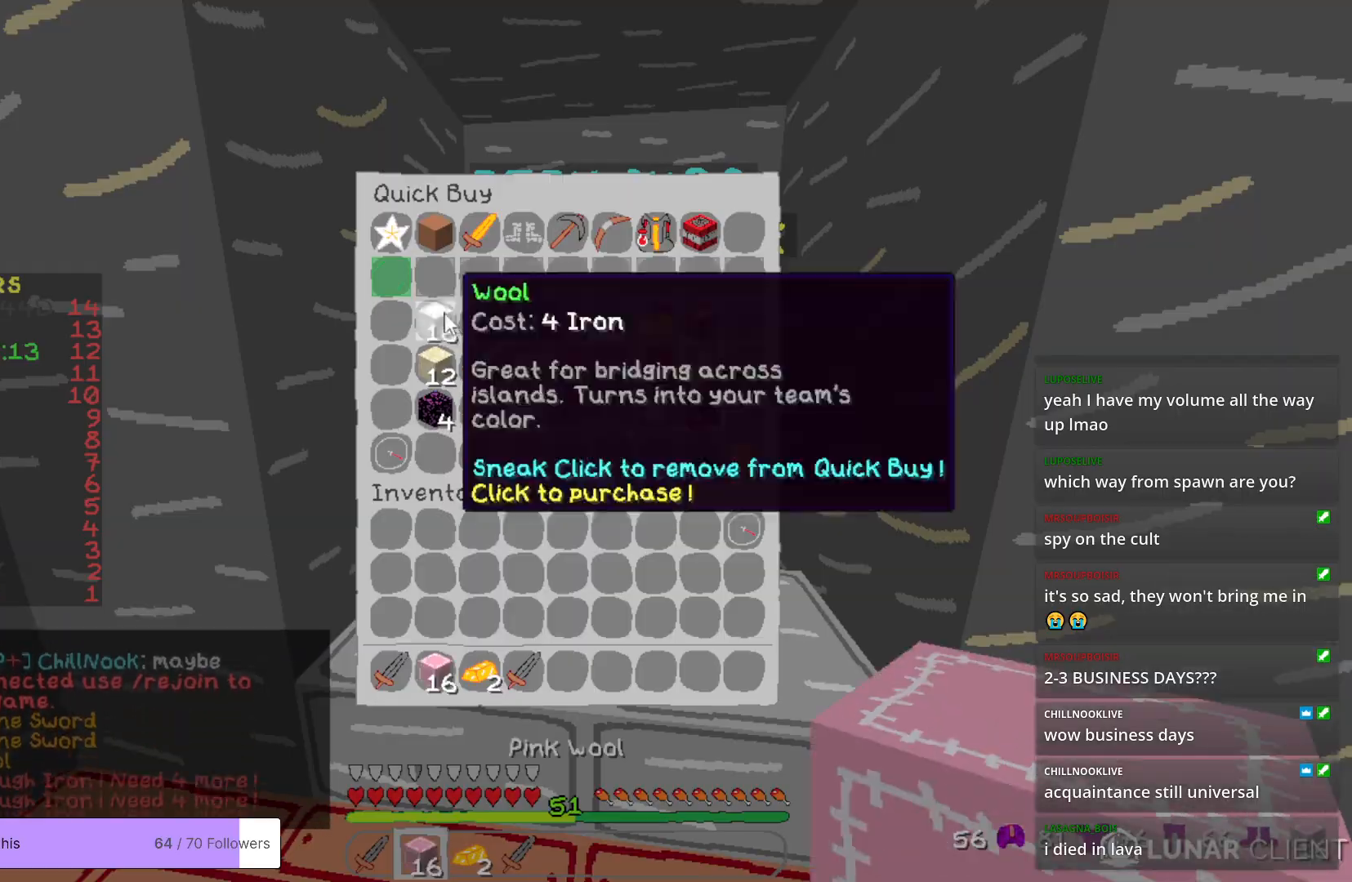
{"keys": [], "mouse": [], "events": []}
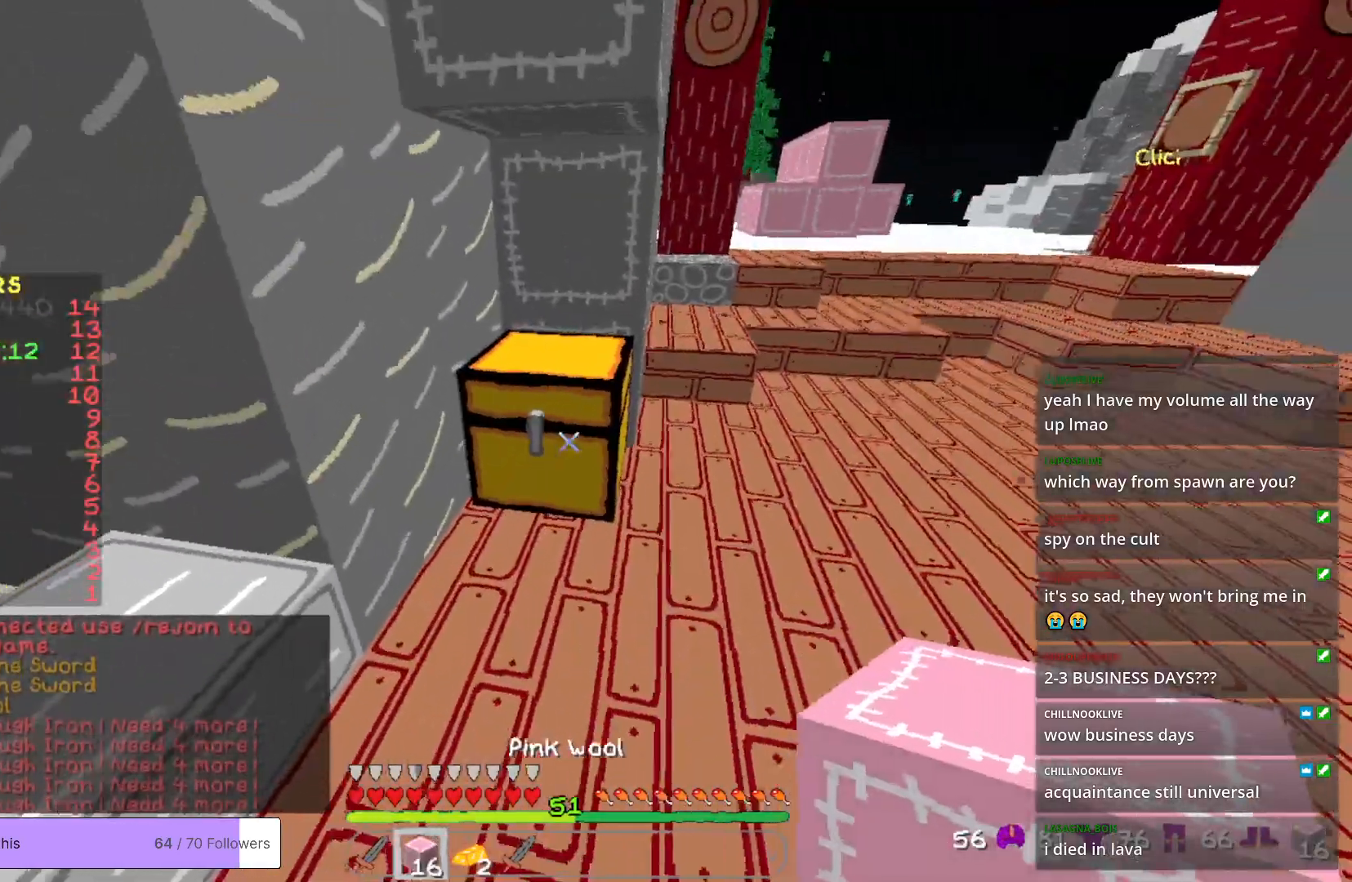
{"keys": ["w"], "mouse": [], "events": [[167, "w", "down"], [300, "w", "up"], [467, "w", "down"]]}
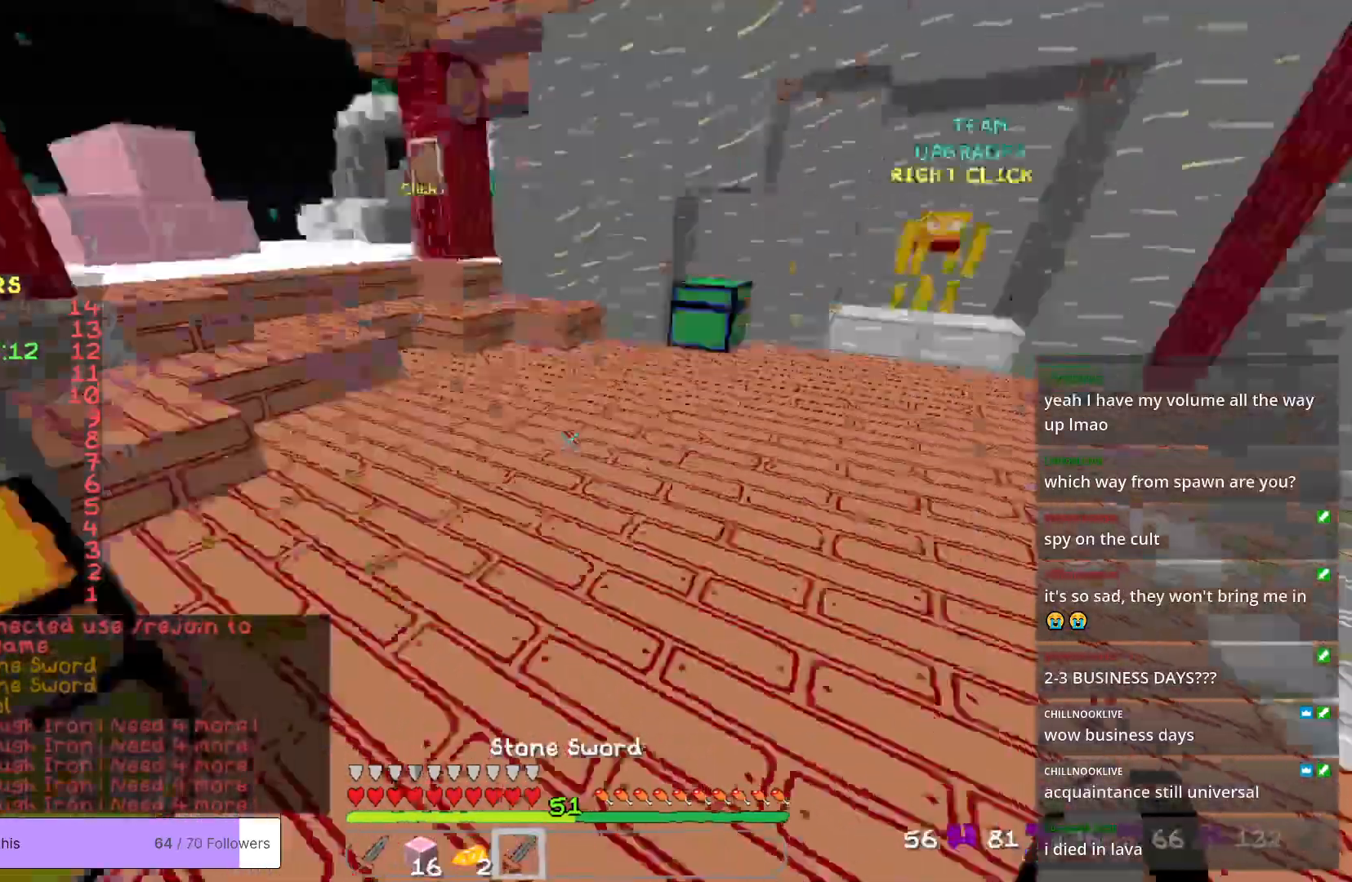
{"keys": ["w"], "mouse": [], "events": []}
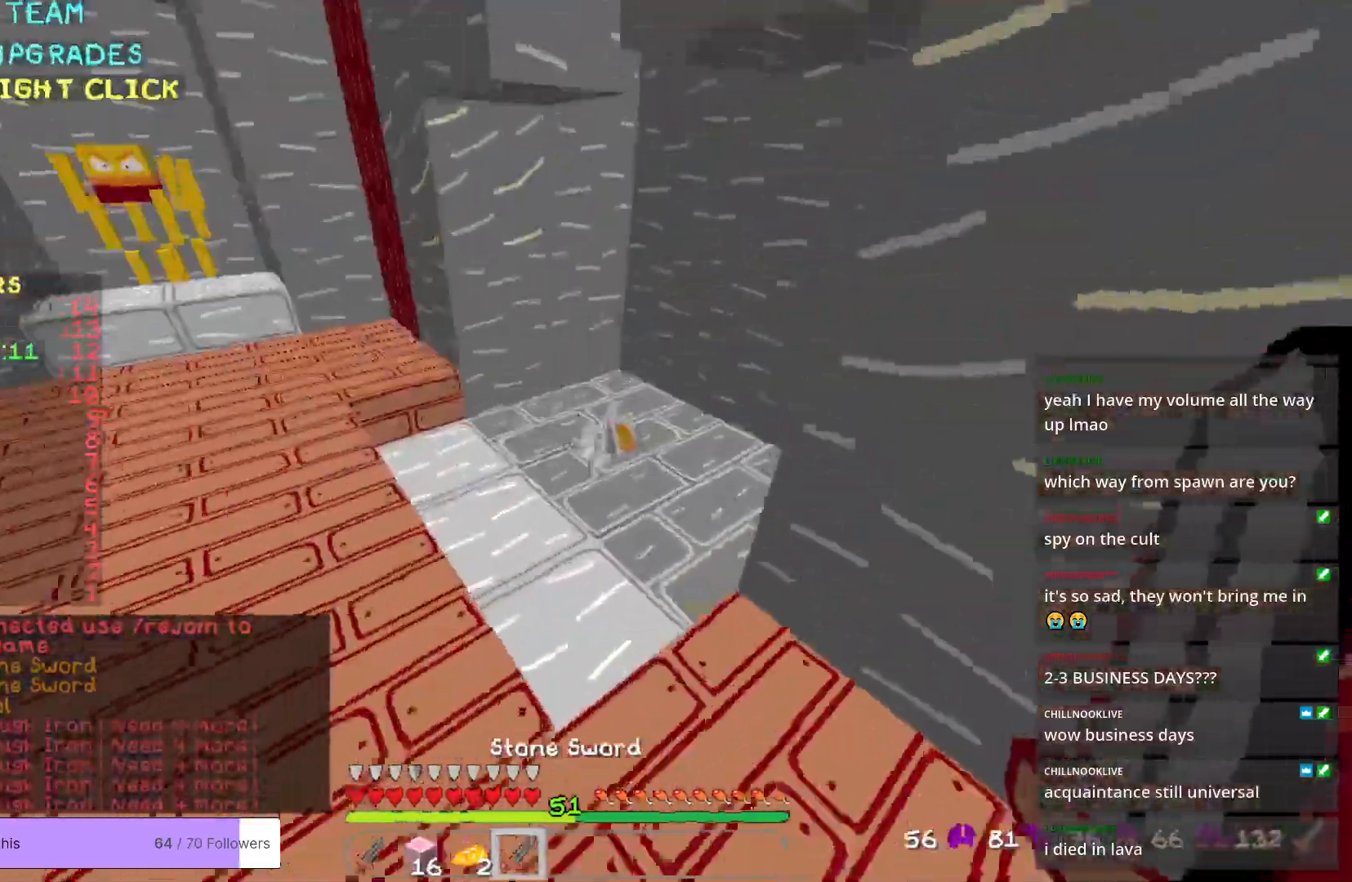
{"keys": ["d", "w"], "mouse": [], "events": [[267, "d", "down"]]}
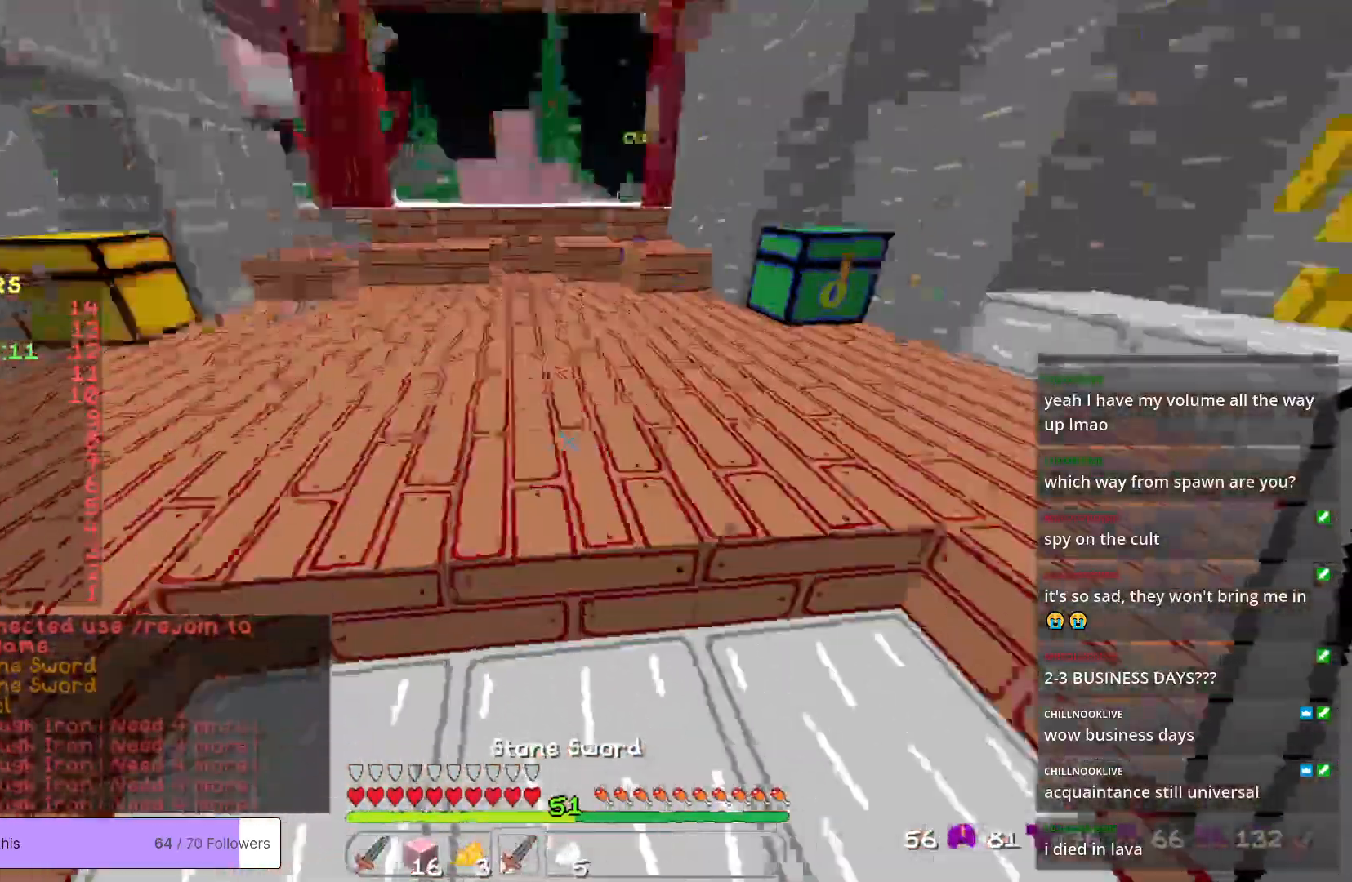
{"keys": ["w"], "mouse": [], "events": [[150, "d", "up"]]}
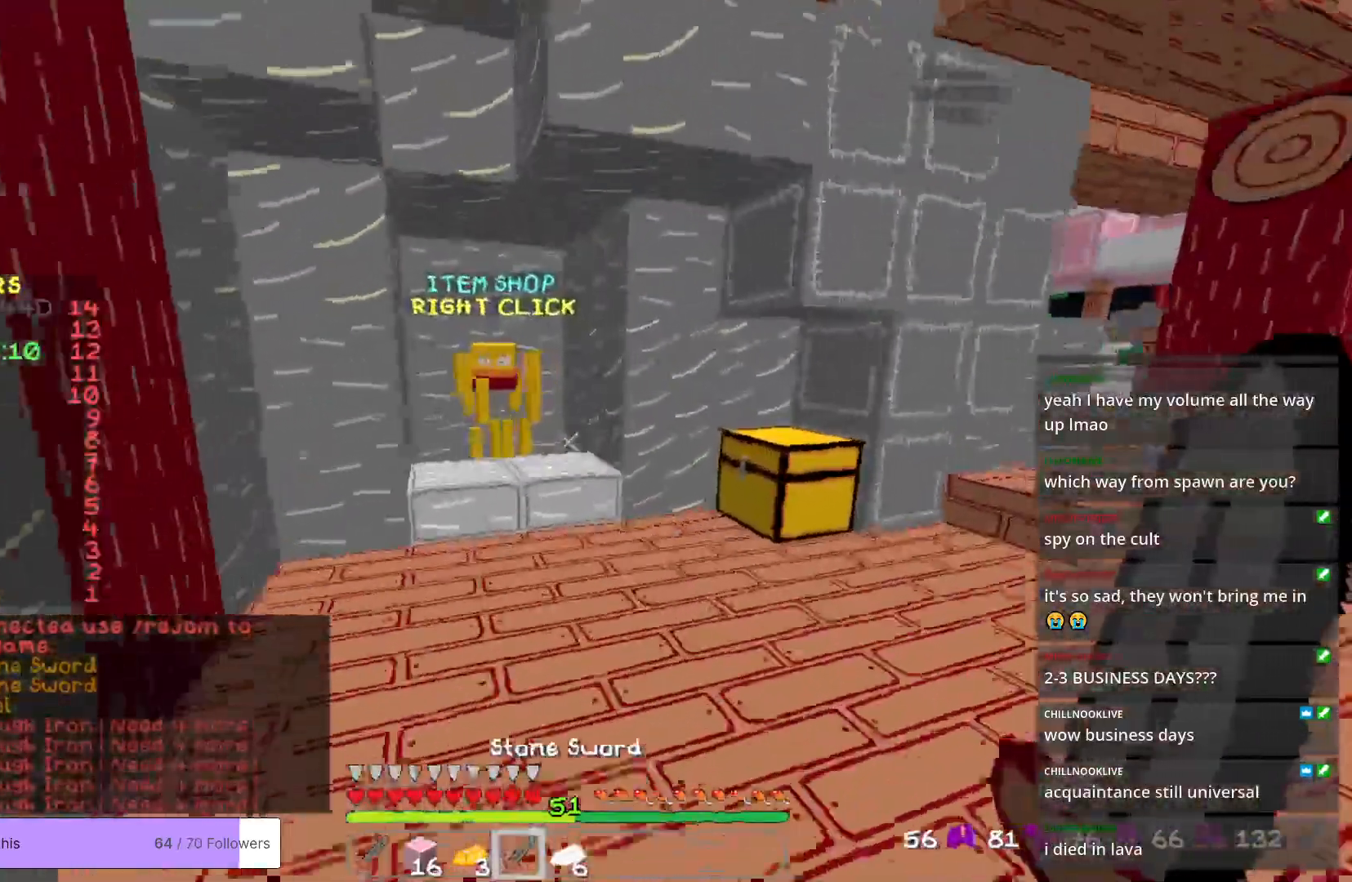
{"keys": [], "mouse": [], "events": [[401, "w", "up"]]}
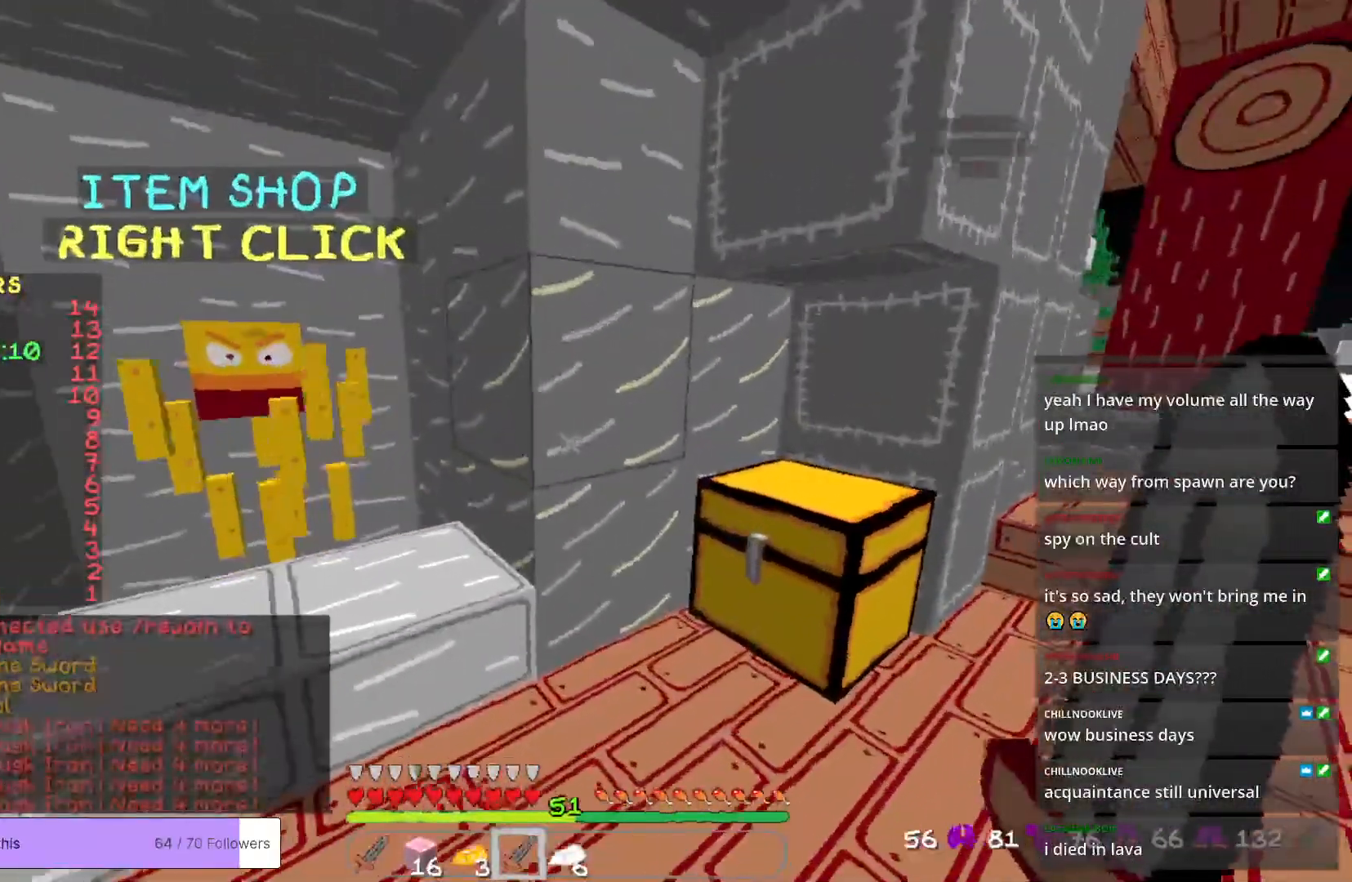
{"keys": [], "mouse": [], "events": [[217, "a", "down"], [401, "a", "up"]]}
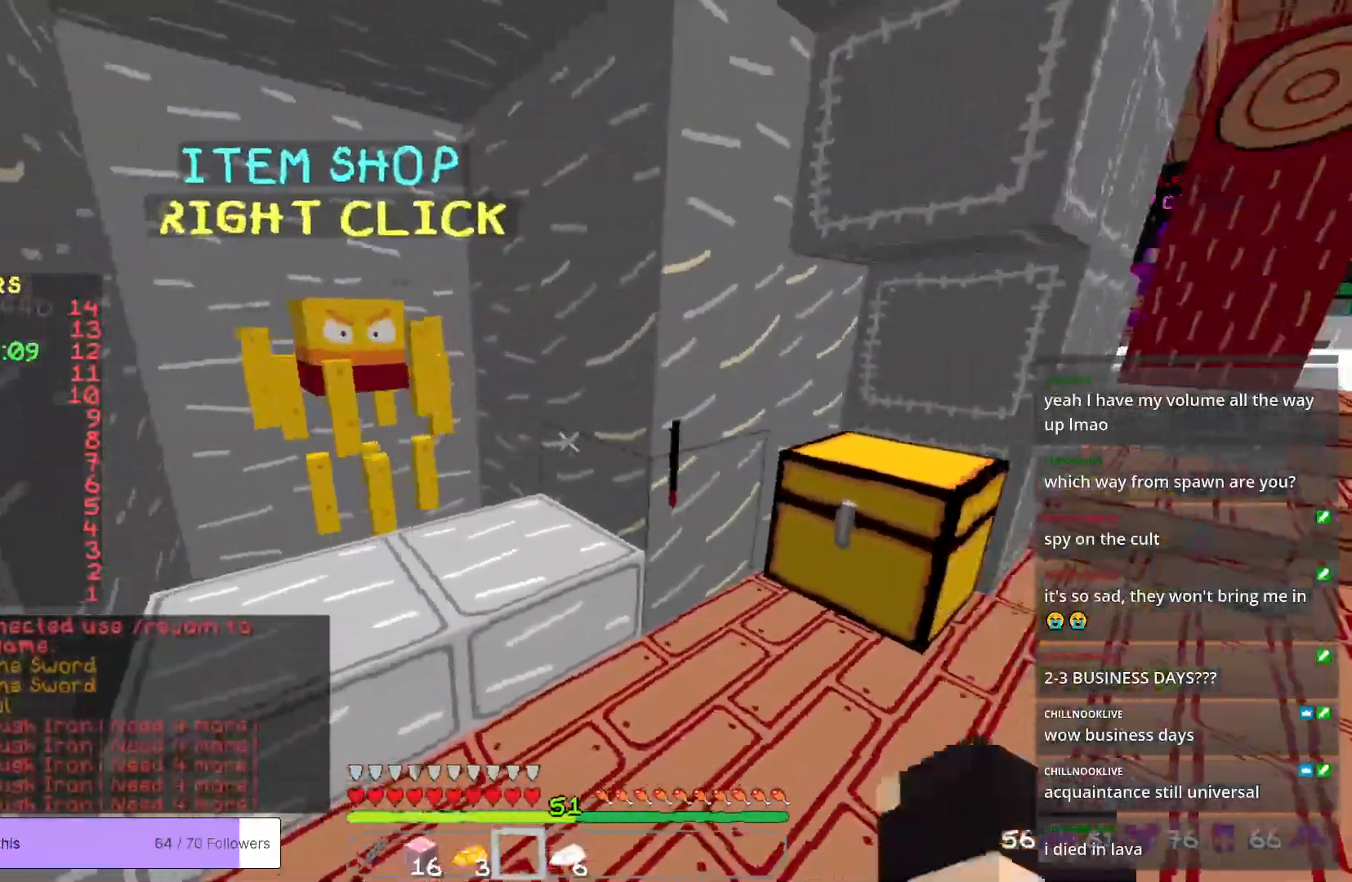
{"keys": [], "mouse": [], "events": []}
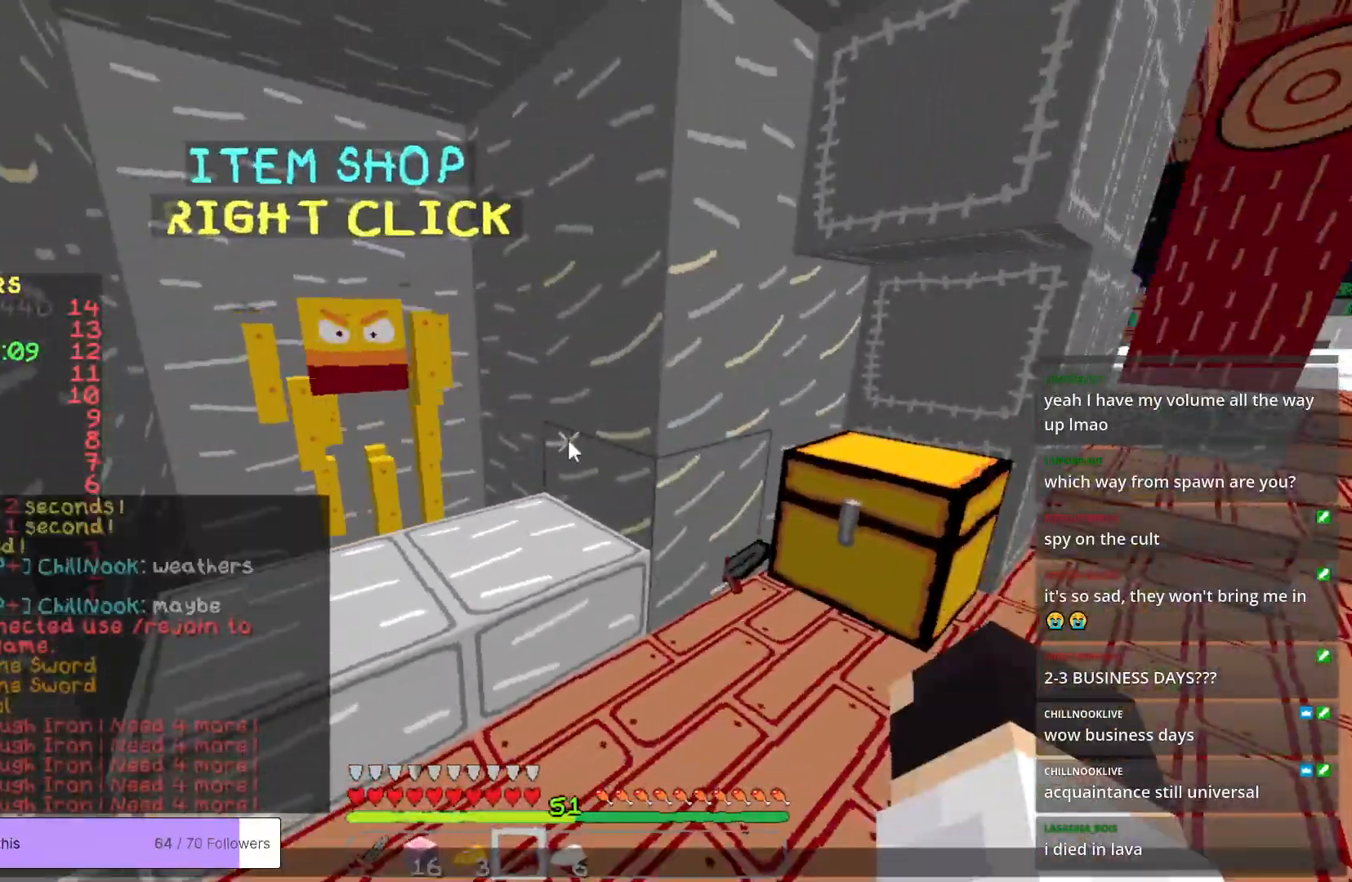
{"keys": [], "mouse": [], "events": []}
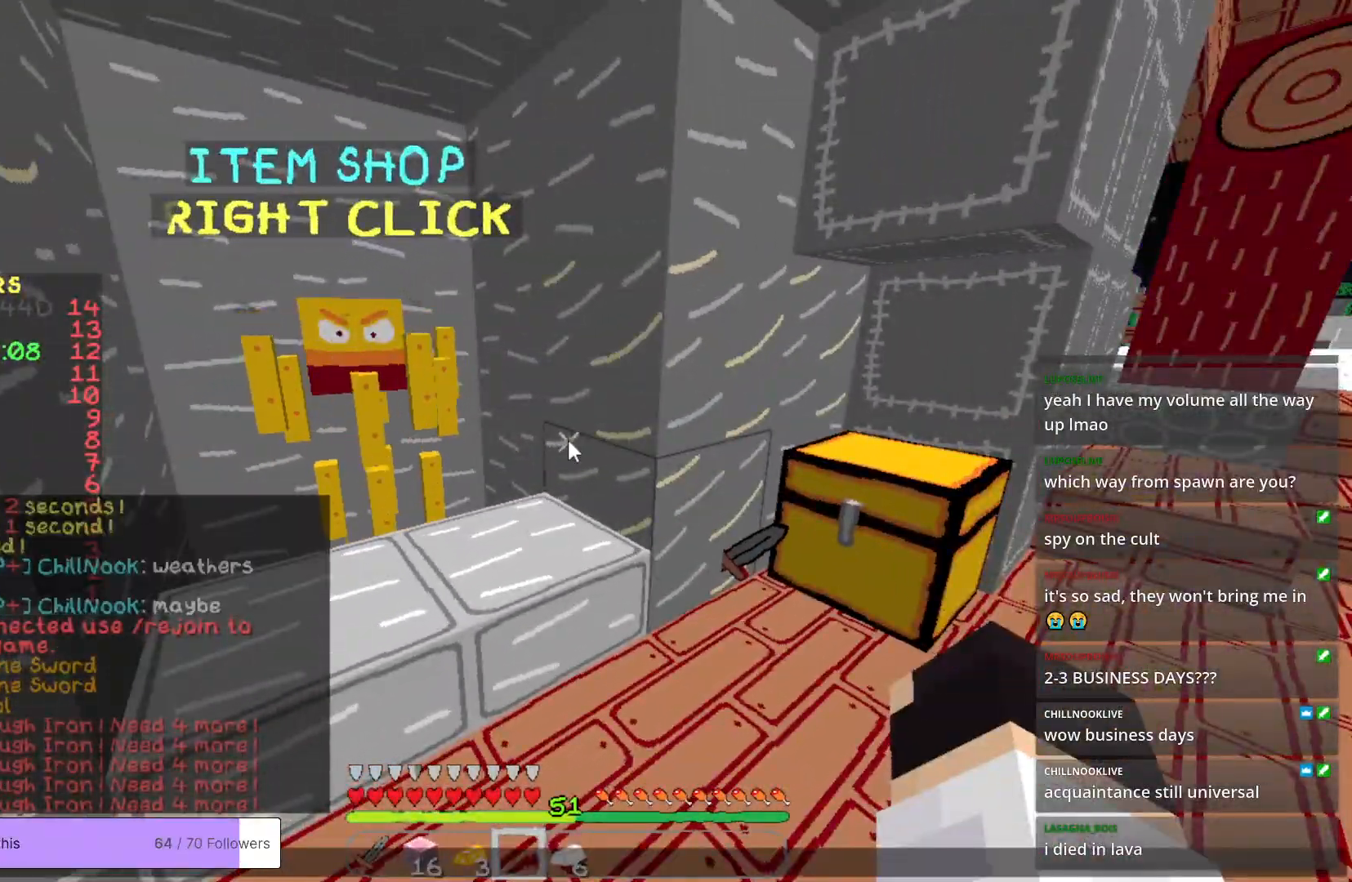
{"keys": [], "mouse": [], "events": []}
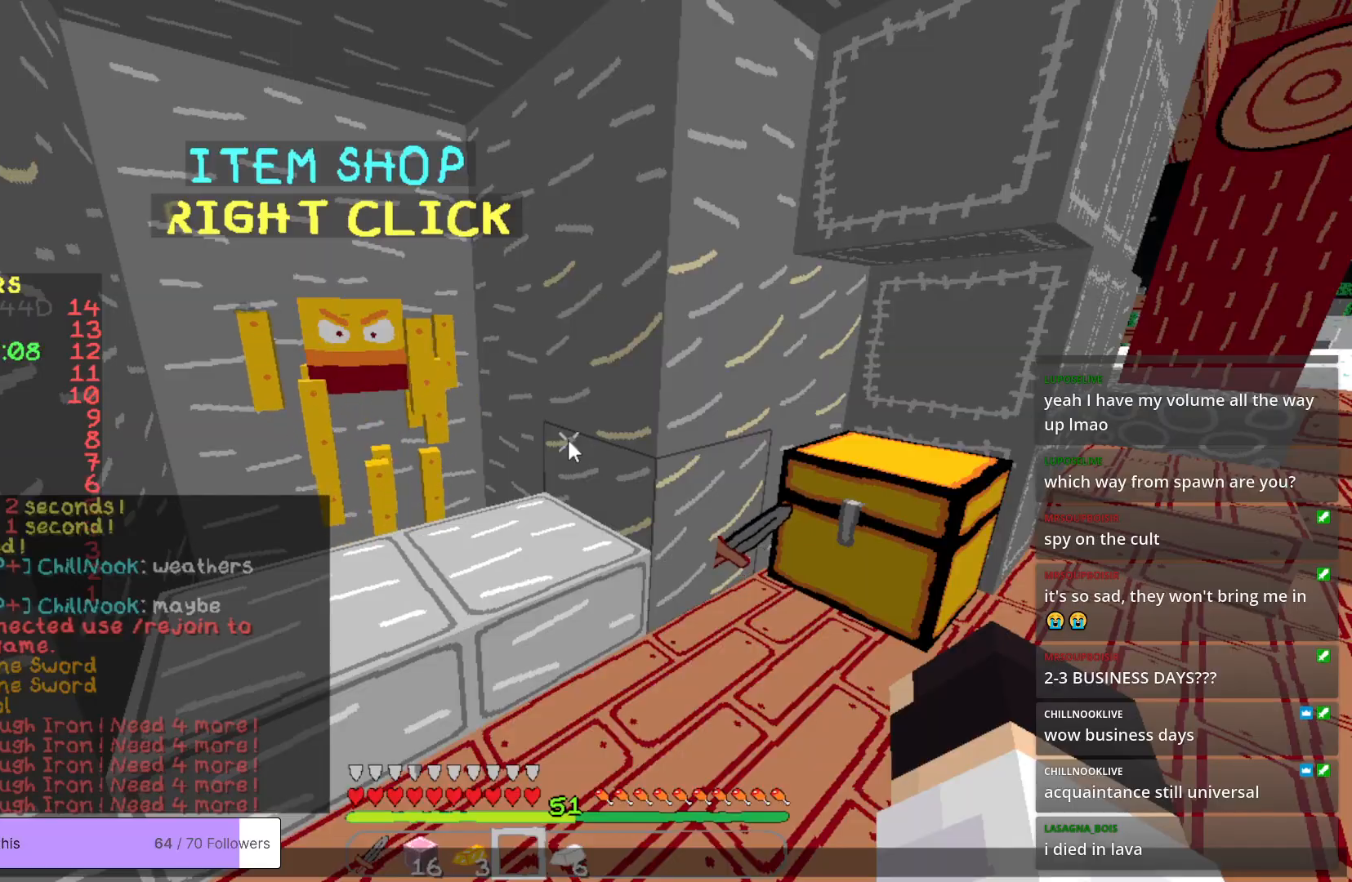
{"keys": [], "mouse": [], "events": []}
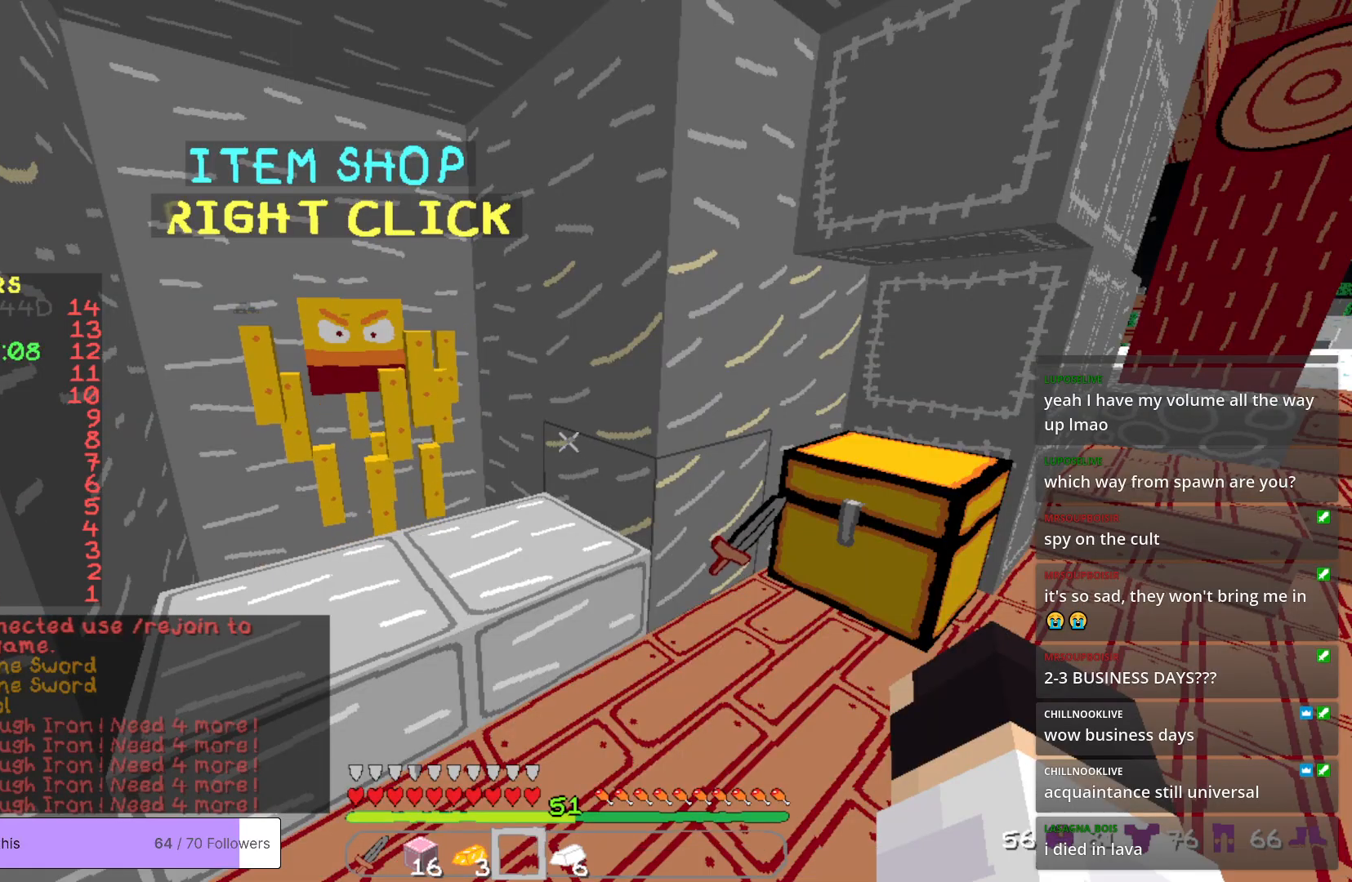
{"keys": [], "mouse": [], "events": [[183, "a", "down"], [401, "a", "up"]]}
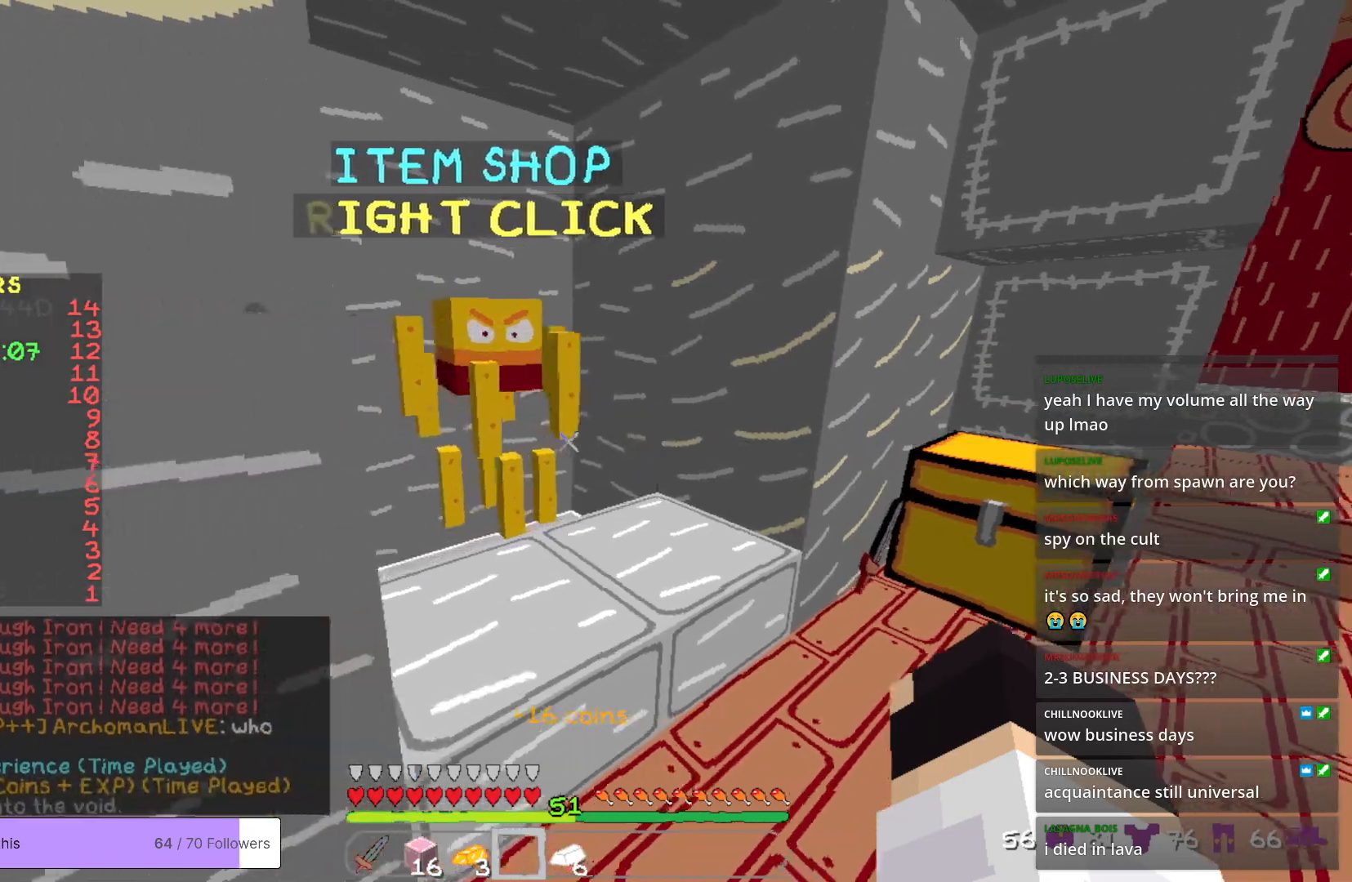
{"keys": ["d", "w"], "mouse": [], "events": [[300, "w", "down"], [384, "d", "down"]]}
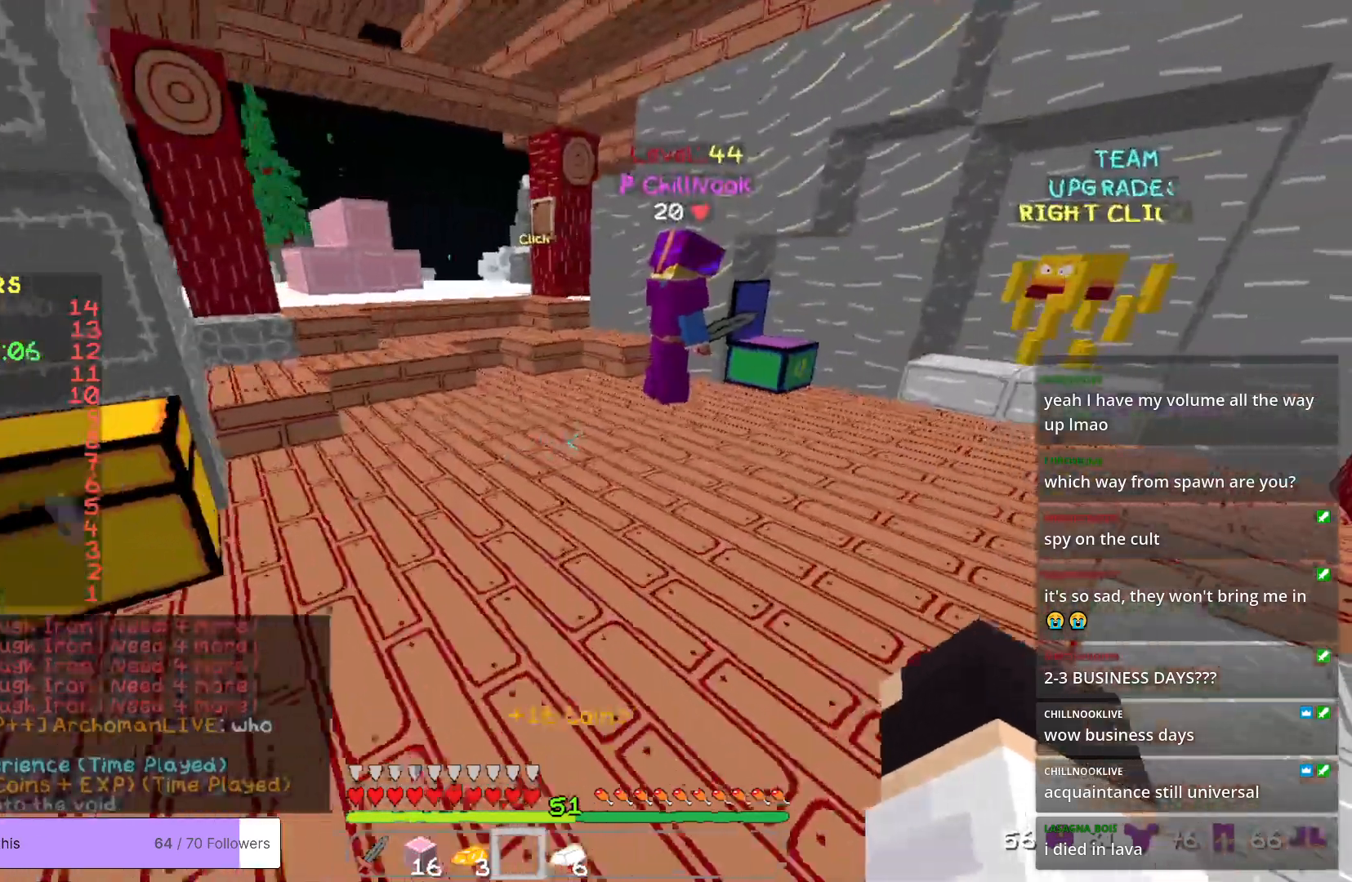
{"keys": ["a"], "mouse": [], "events": [[217, "d", "up"], [267, "a", "down"], [401, "w", "up"]]}
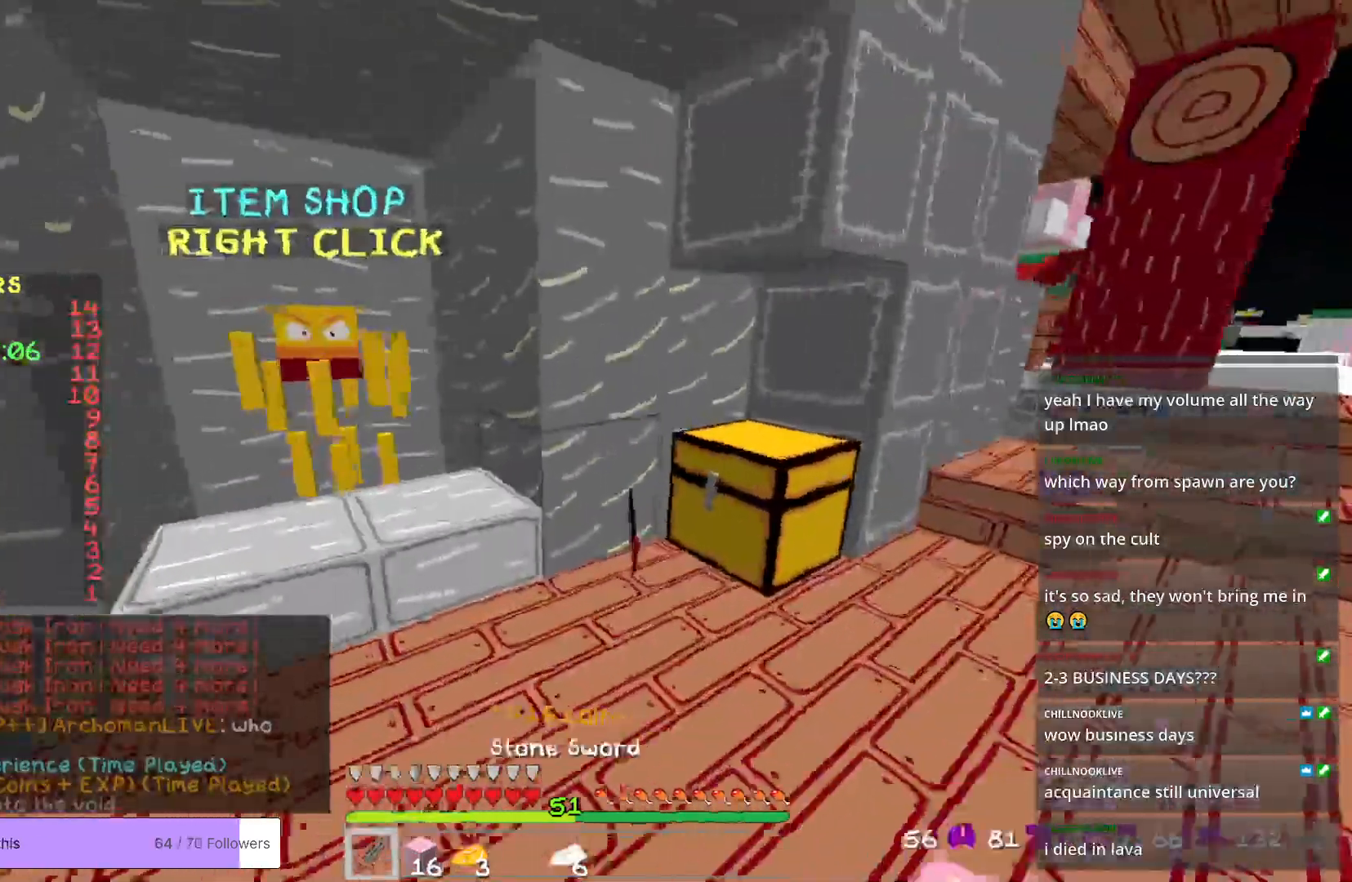
{"keys": ["w"], "mouse": [], "events": [[84, "w", "down"], [134, "a", "up"]]}
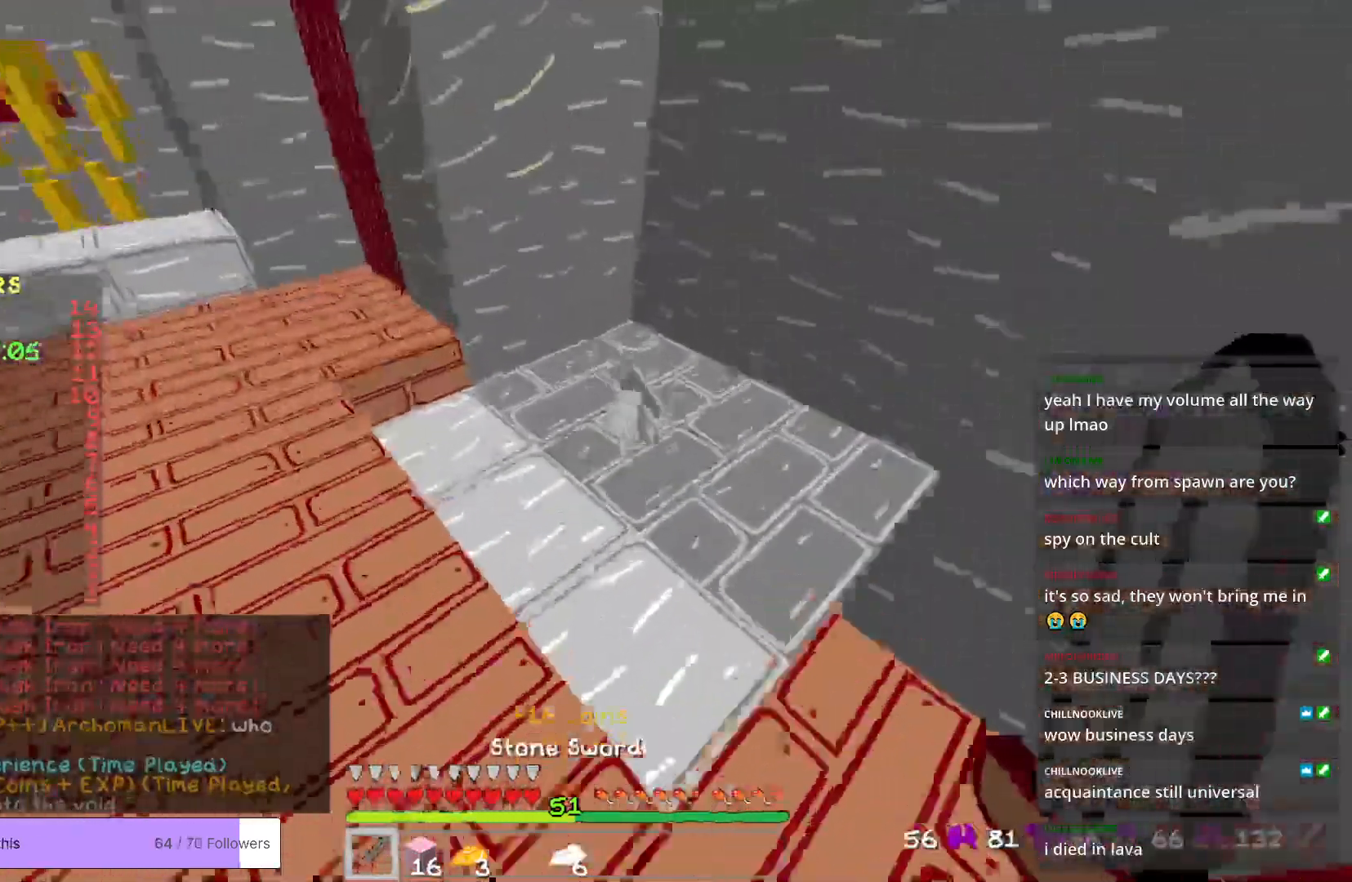
{"keys": ["w"], "mouse": [], "events": [[167, "a", "down"], [418, "a", "up"]]}
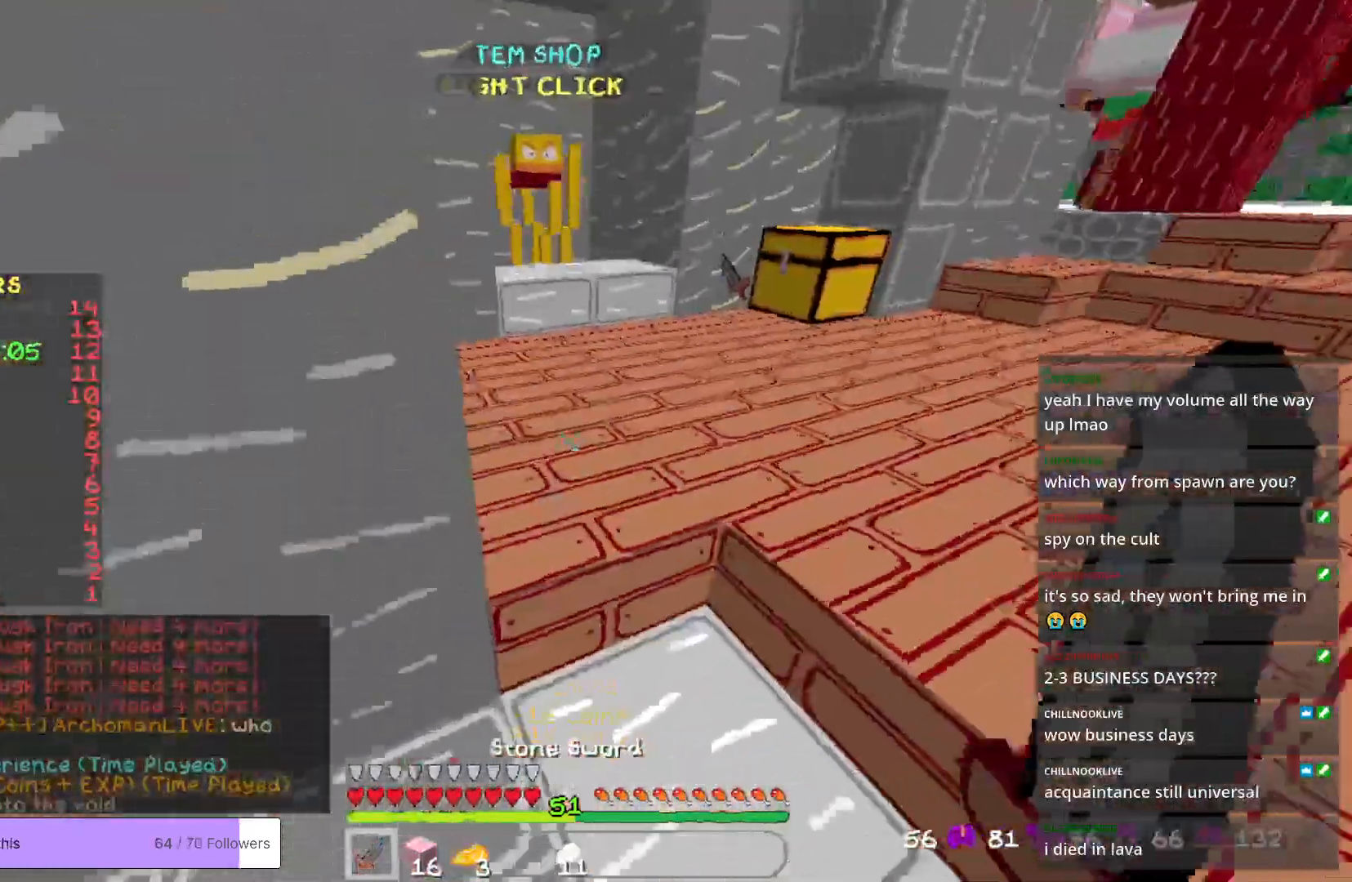
{"keys": ["a", "w"], "mouse": [], "events": [[217, "d", "down"], [401, "a", "down"], [401, "d", "up"]]}
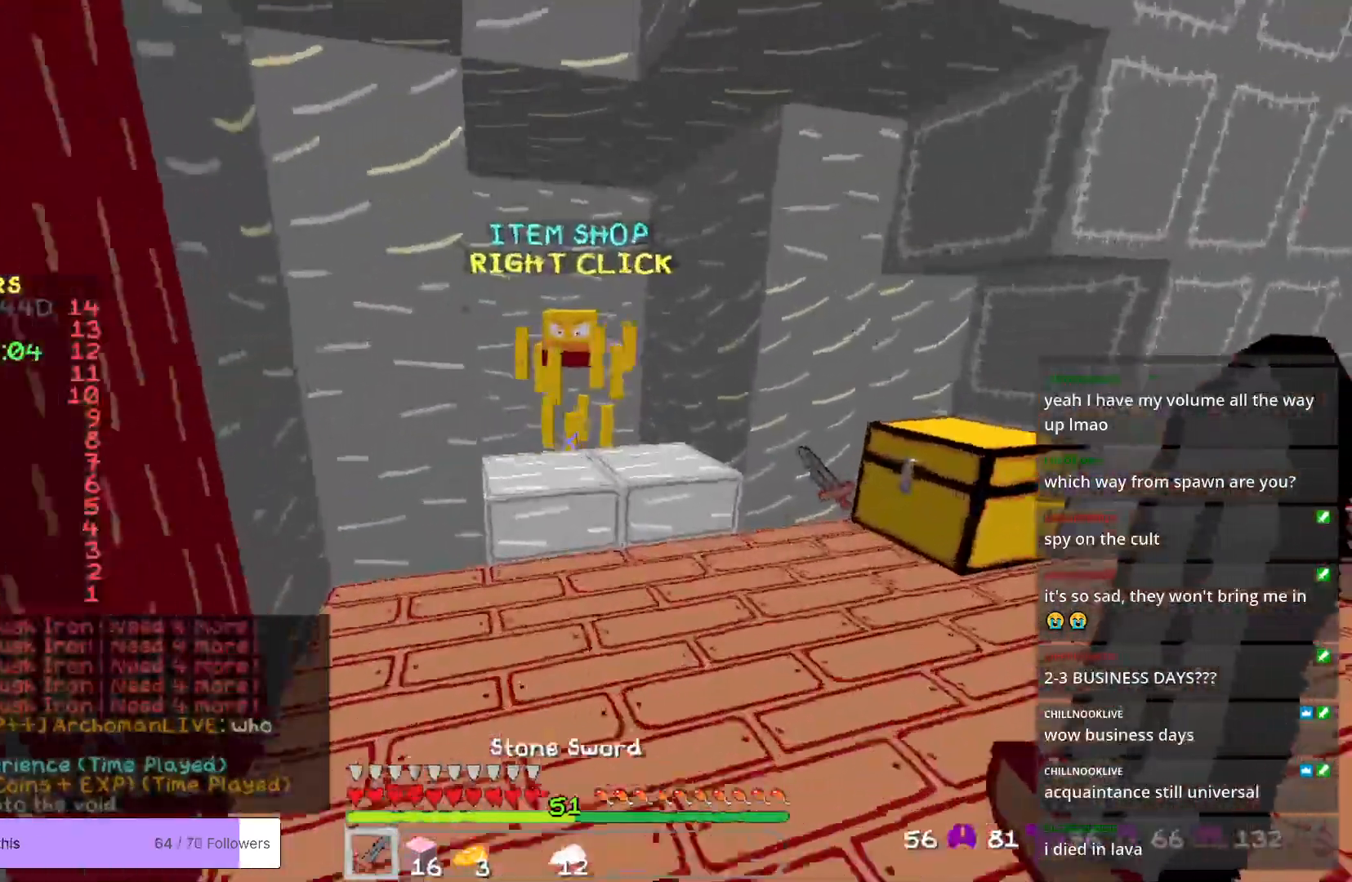
{"keys": [], "mouse": [], "events": [[50, "a", "up"], [351, "mouse_right", "down"], [434, "w", "up"], [484, "mouse_right", "up"]]}